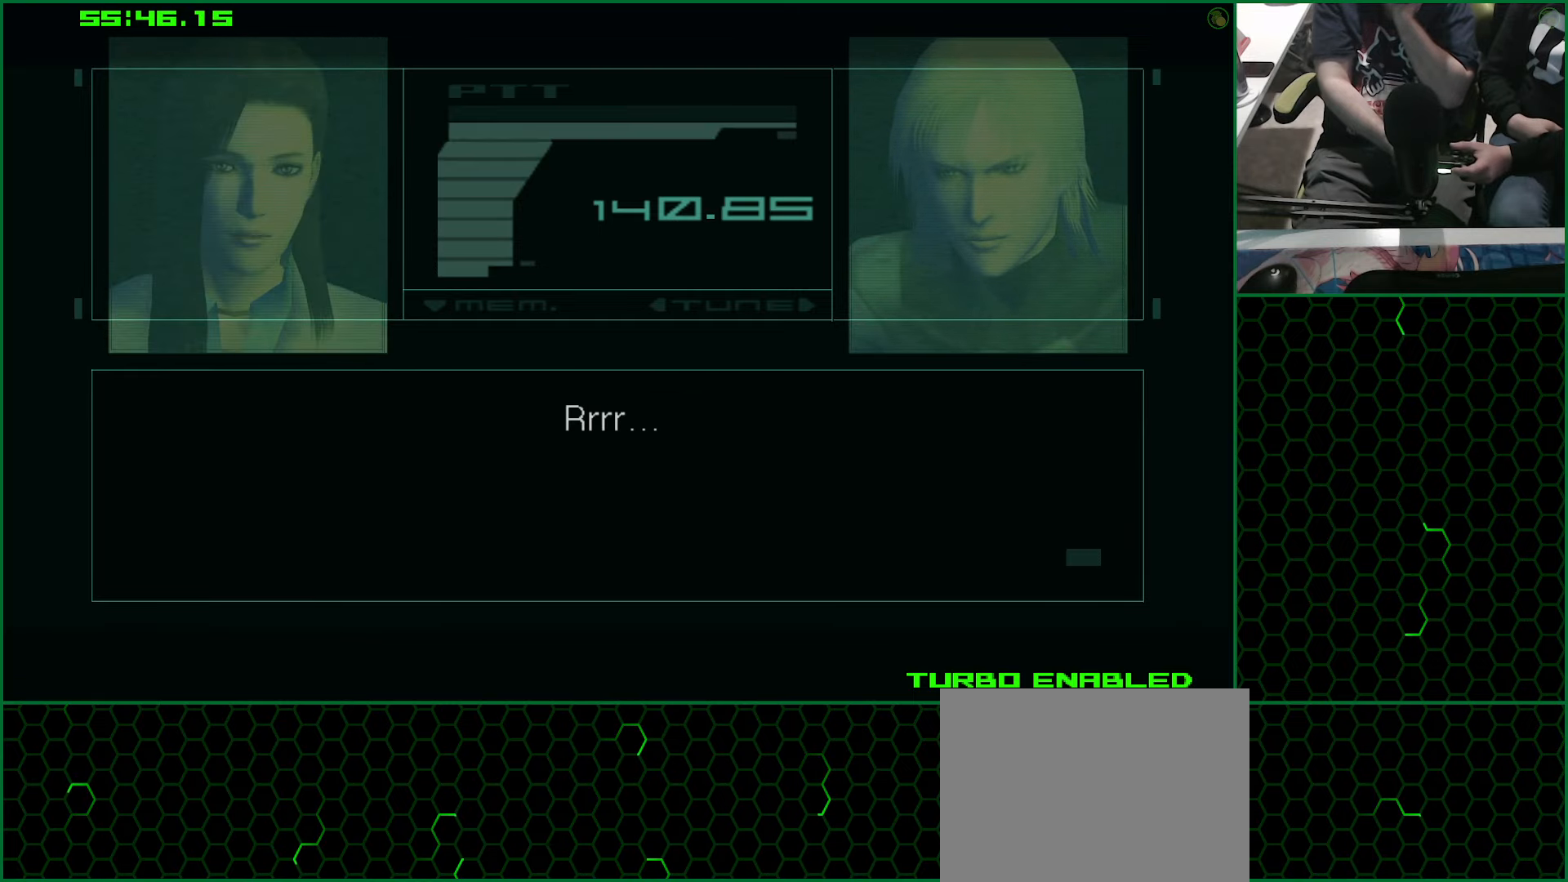
Gameplay with a controller (PlayStation layout); each line is a JSON object with the inputs held at the frame after it. "events" lists button and stick changes between this image and that frame as [ms after this image, input, new state], when the widget could be followed in between. Not read: HOME L1 L2.
{"buttons": ["CROSS"], "left_stick": "center", "right_stick": "center", "events": []}
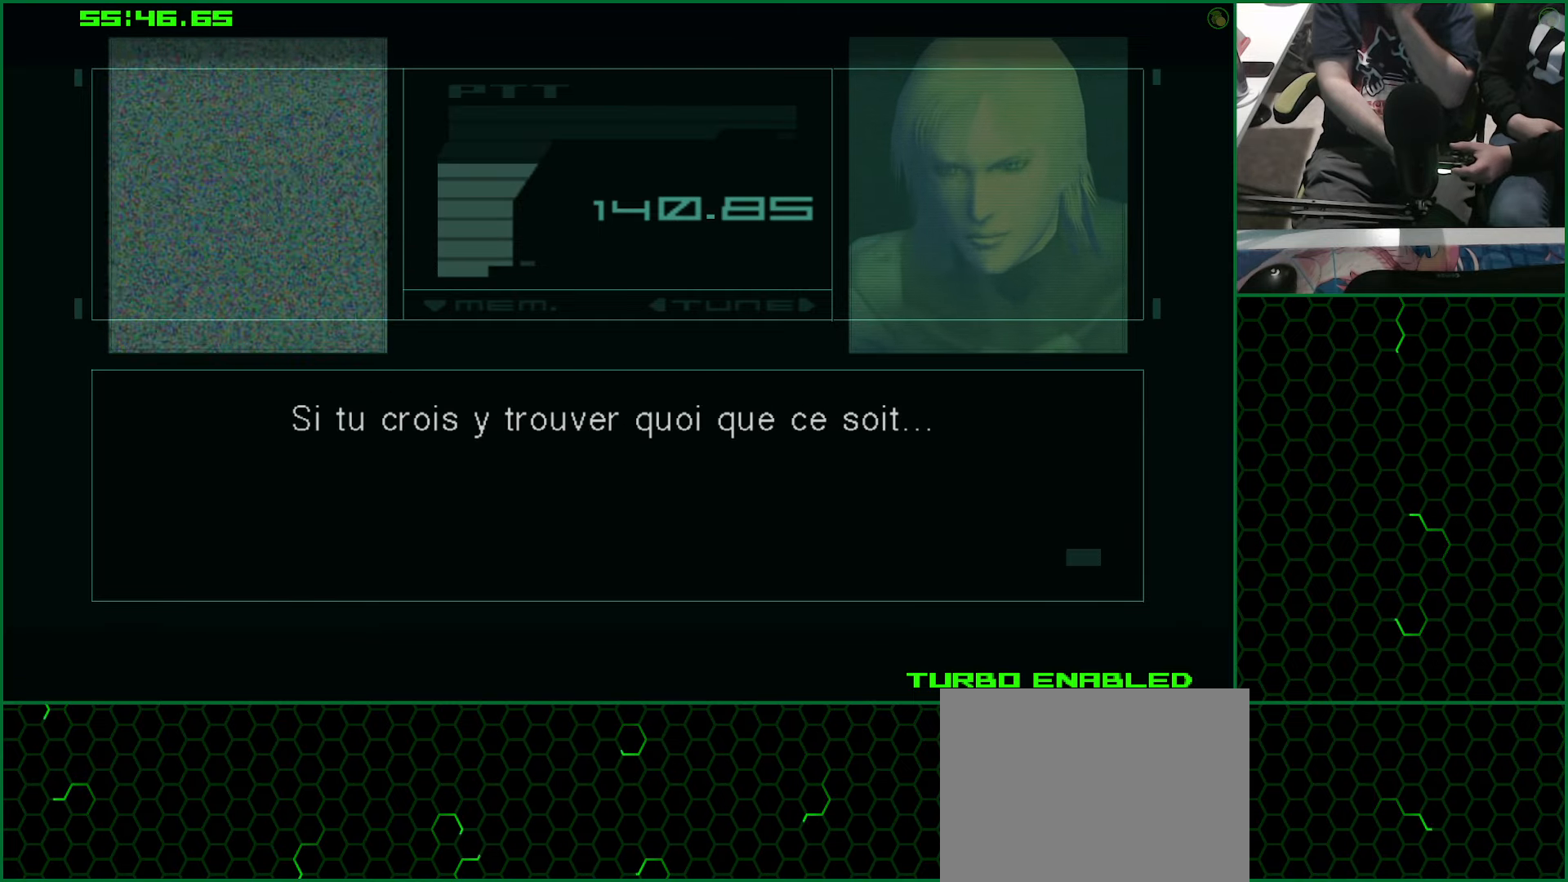
{"buttons": ["CROSS"], "left_stick": "center", "right_stick": "center", "events": []}
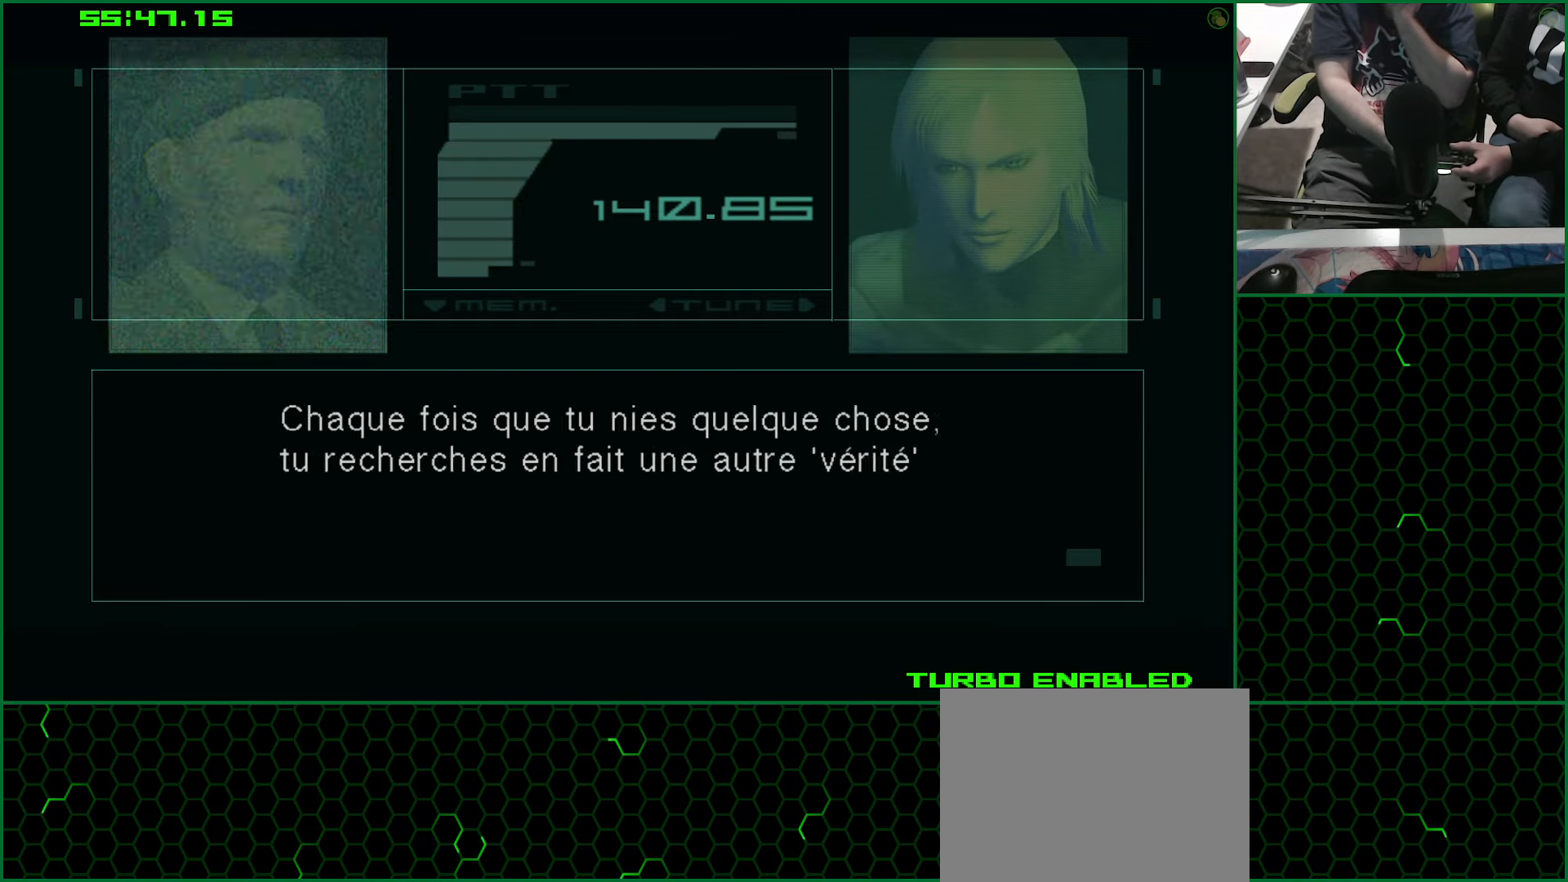
{"buttons": ["CROSS"], "left_stick": "center", "right_stick": "center", "events": []}
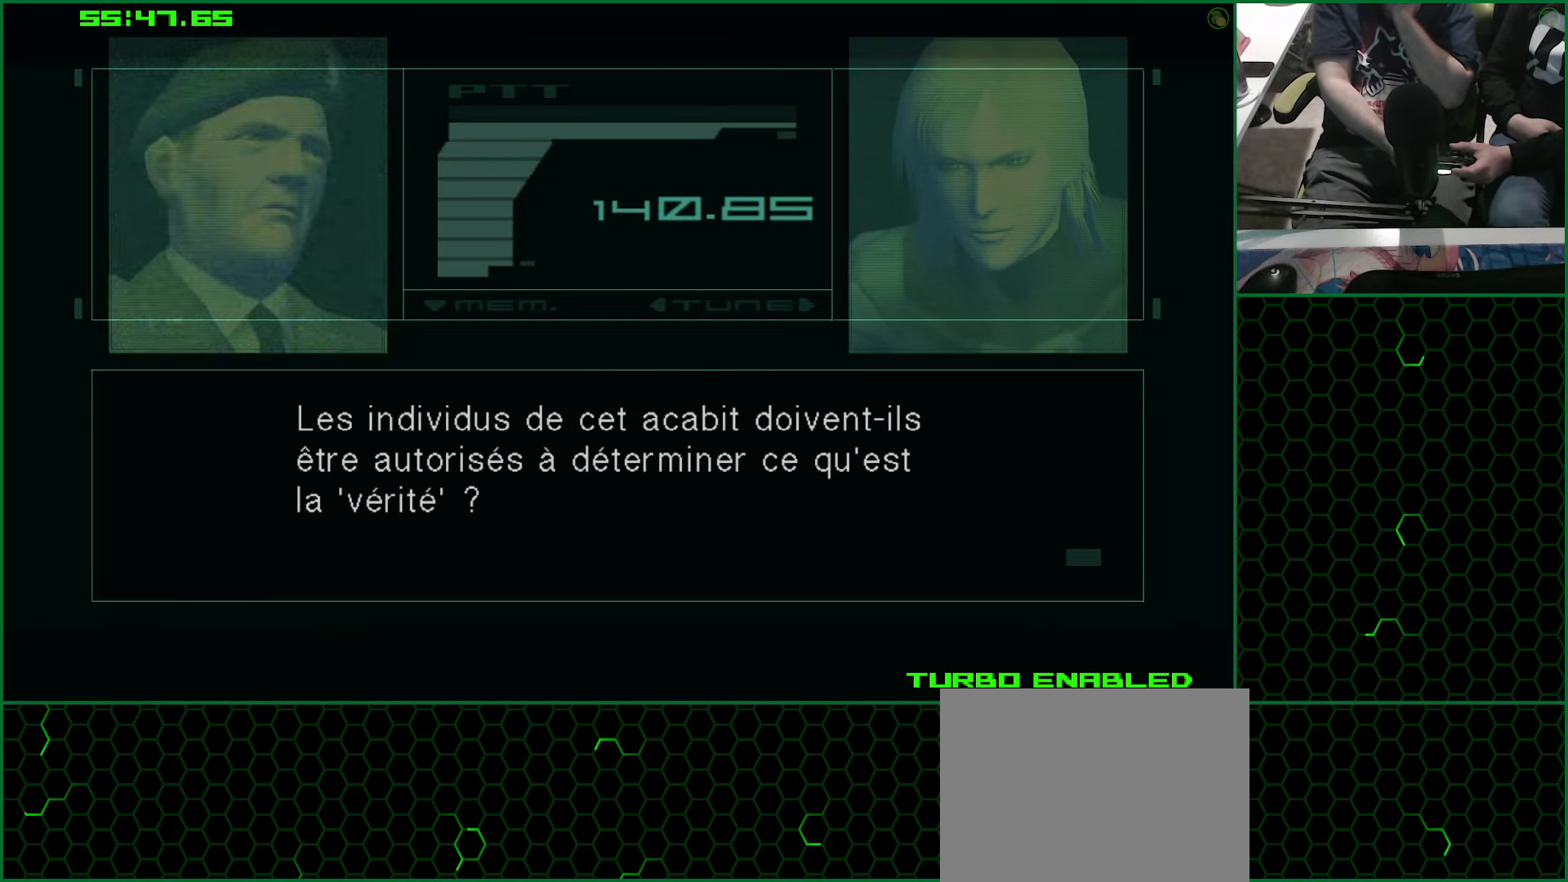
{"buttons": ["CROSS"], "left_stick": "center", "right_stick": "center", "events": []}
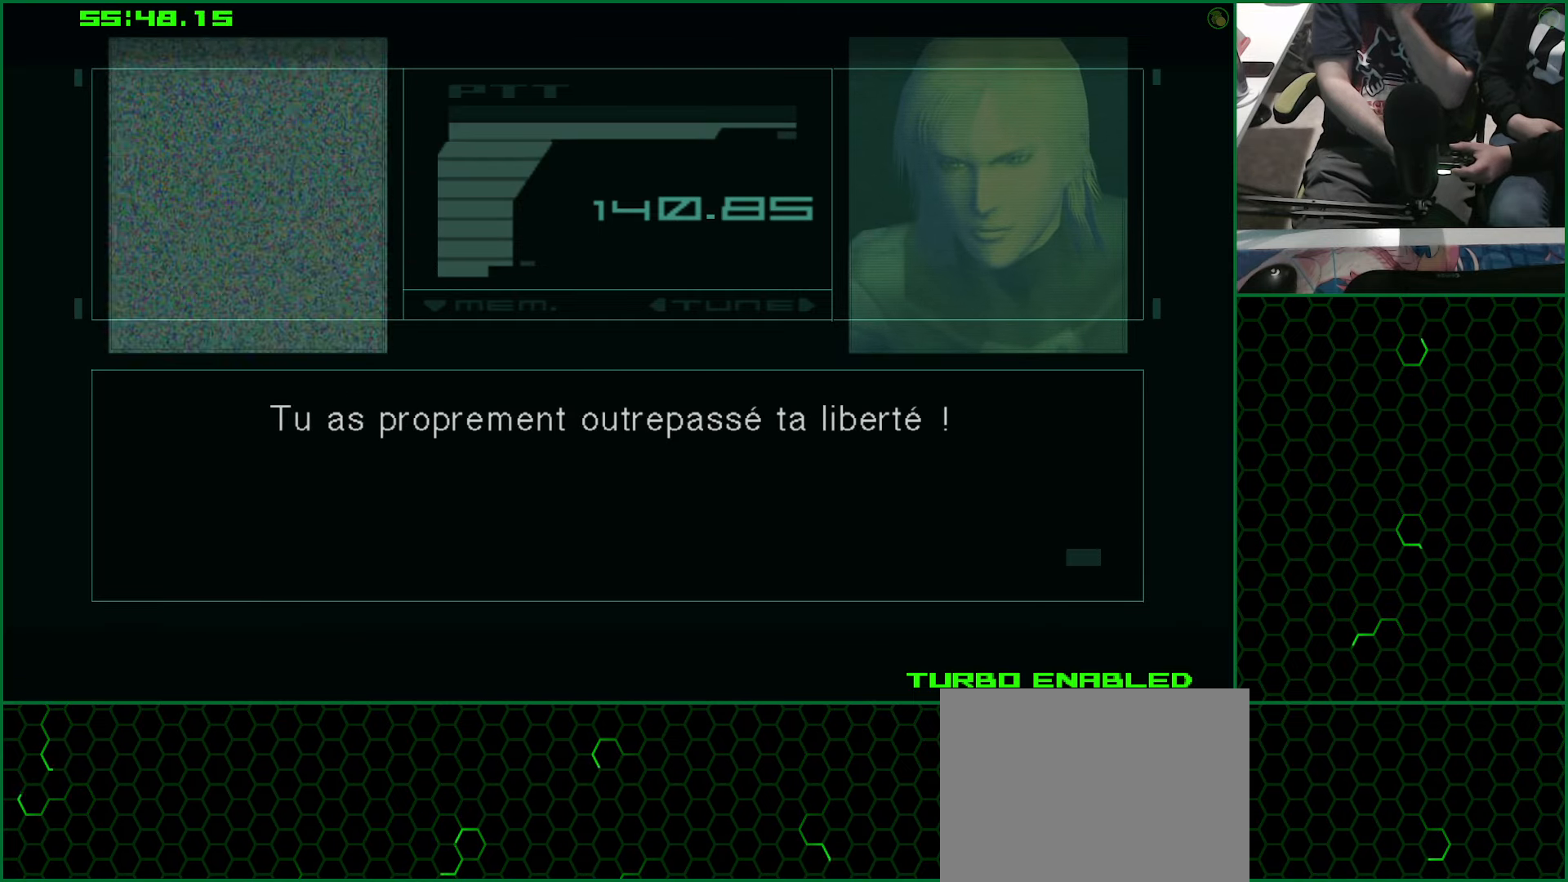
{"buttons": ["CROSS"], "left_stick": "center", "right_stick": "center", "events": []}
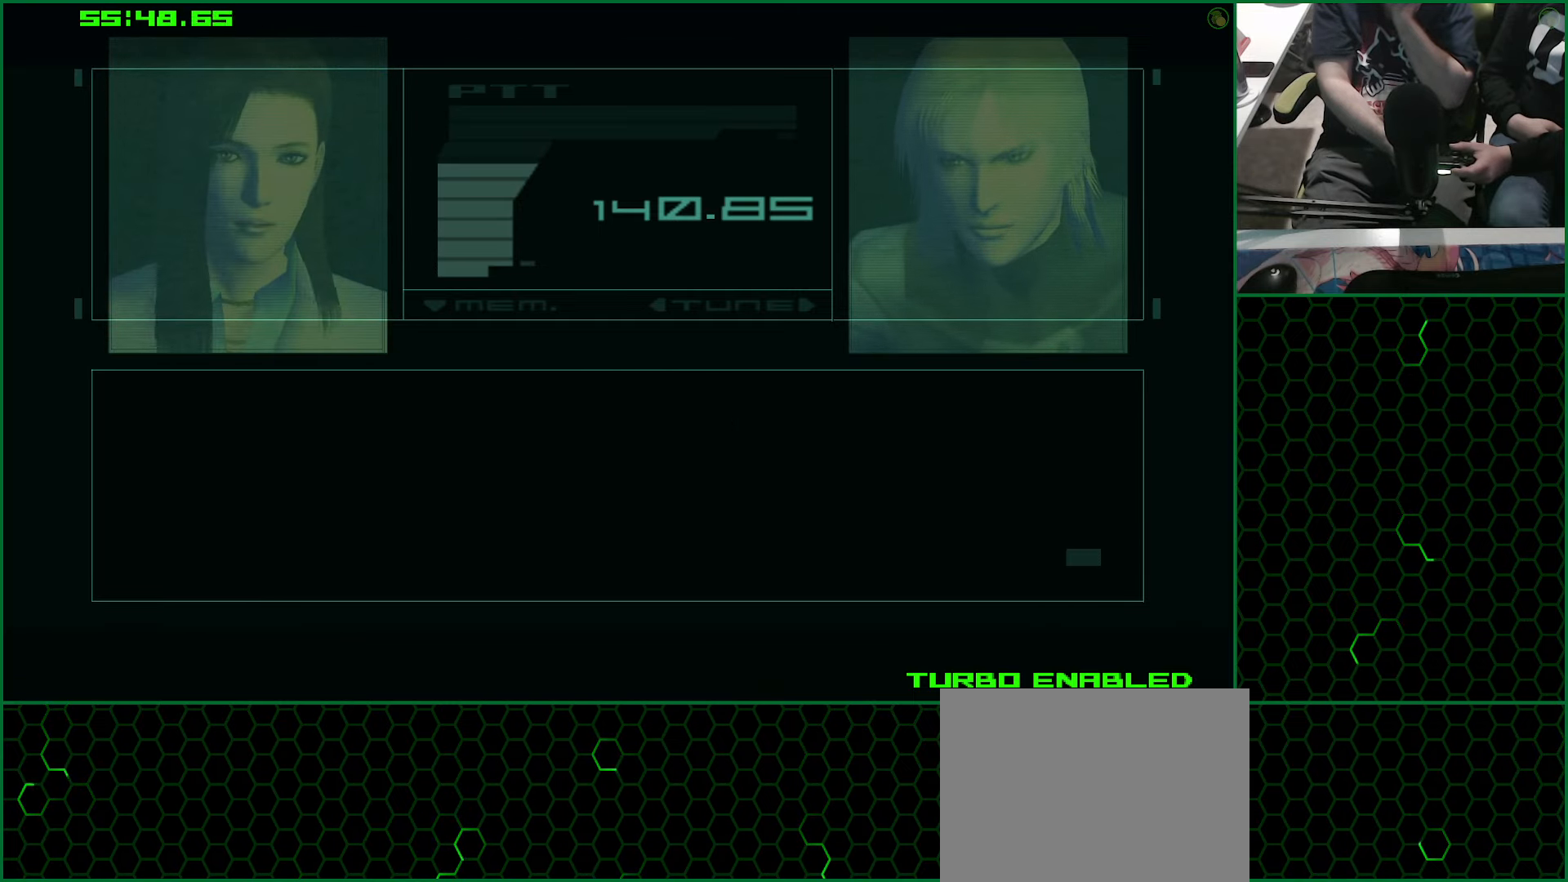
{"buttons": ["CROSS"], "left_stick": "center", "right_stick": "center", "events": []}
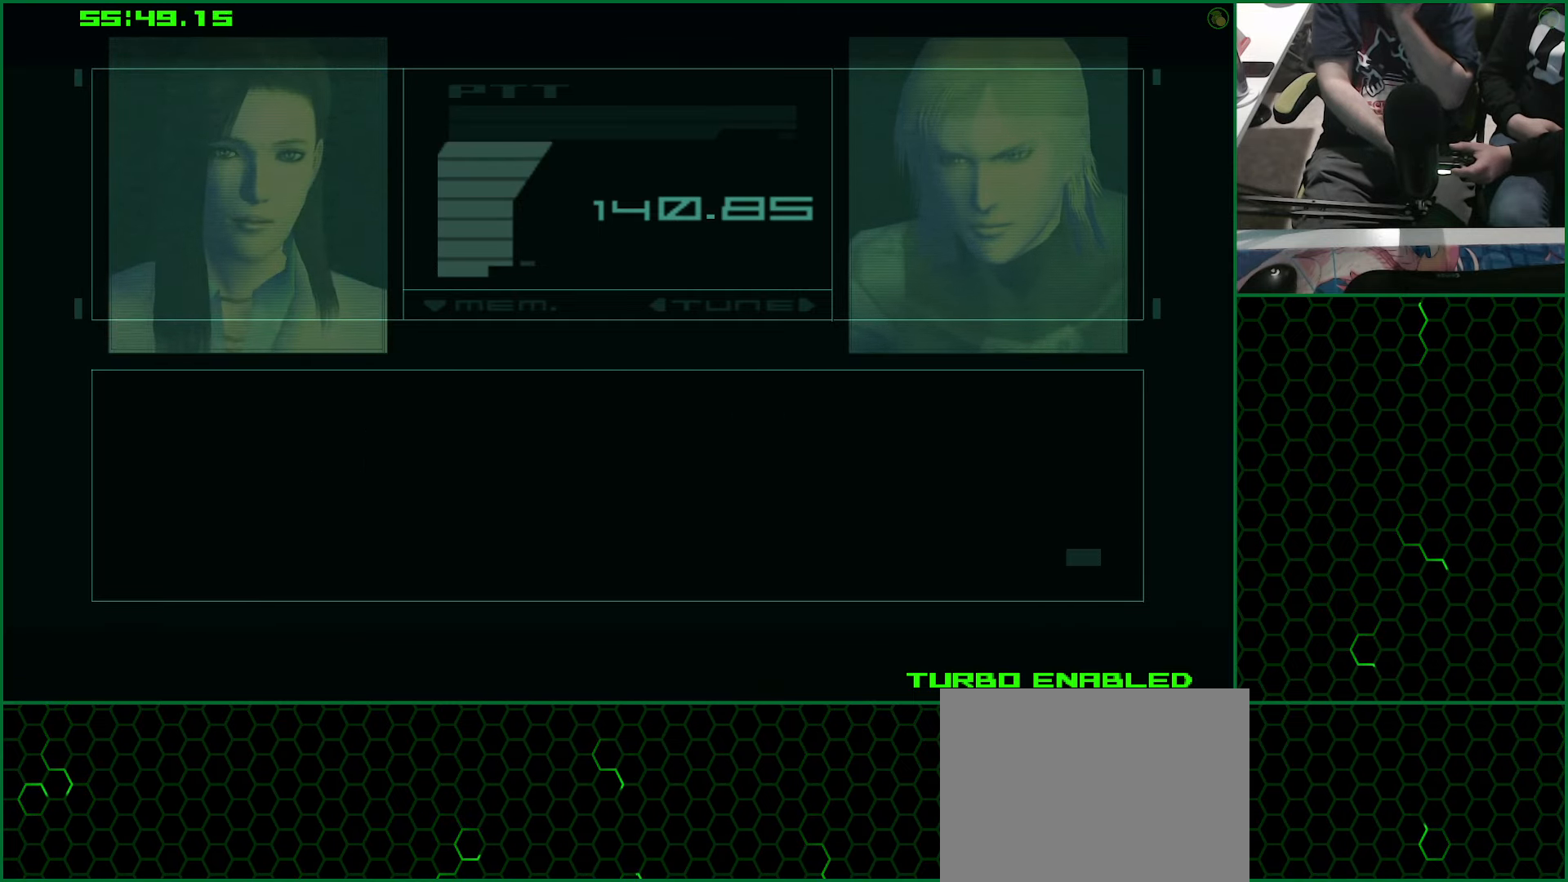
{"buttons": ["CROSS"], "left_stick": "center", "right_stick": "center", "events": []}
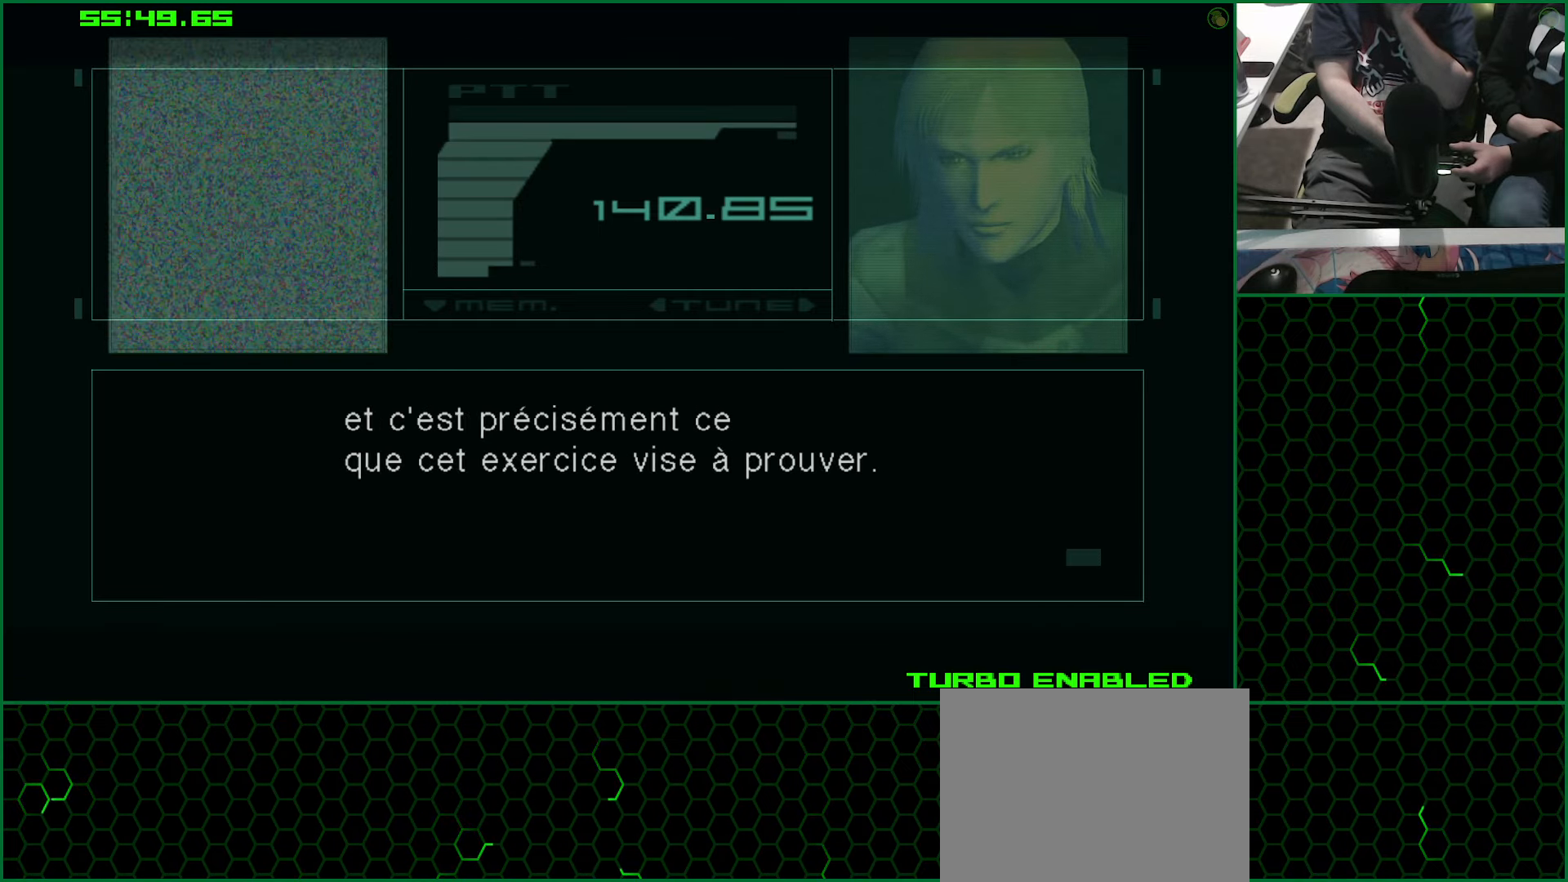
{"buttons": ["CROSS"], "left_stick": "center", "right_stick": "center", "events": []}
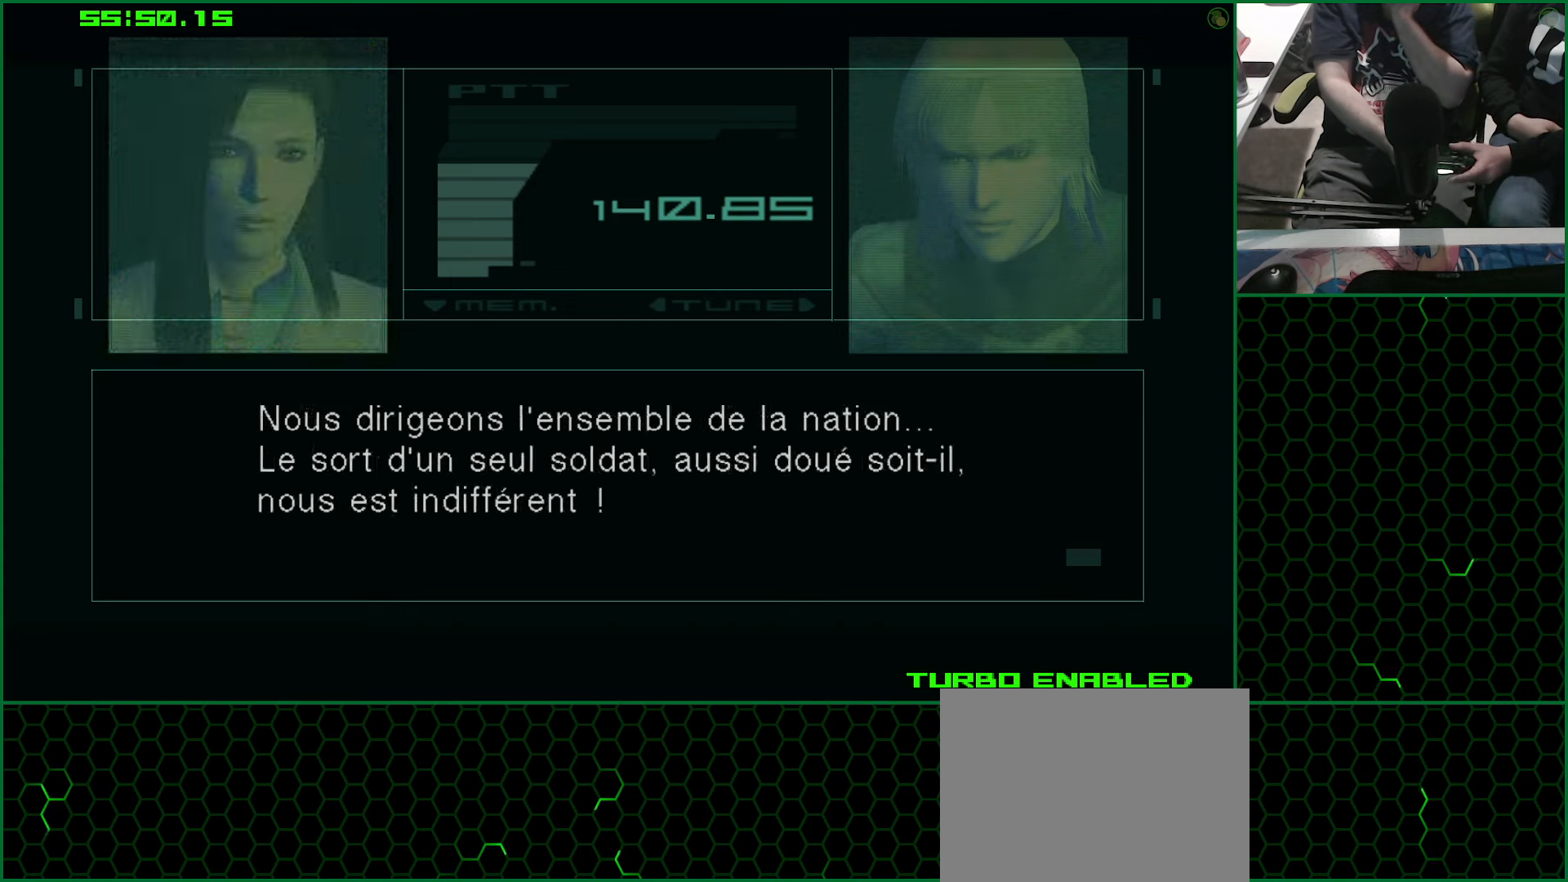
{"buttons": ["CROSS"], "left_stick": "center", "right_stick": "center", "events": []}
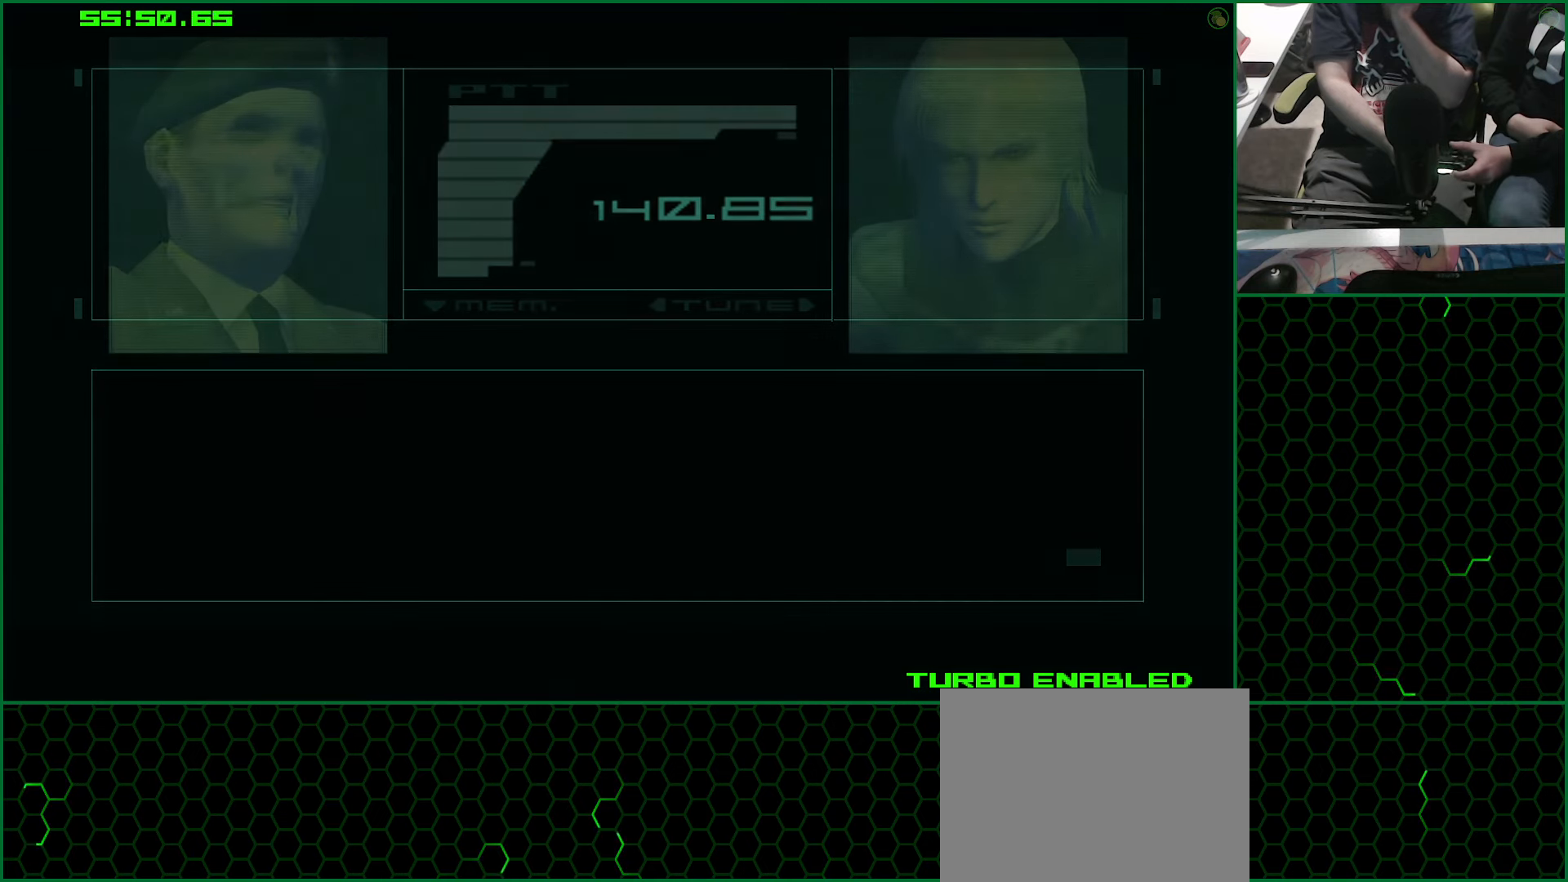
{"buttons": ["CROSS"], "left_stick": "center", "right_stick": "center", "events": []}
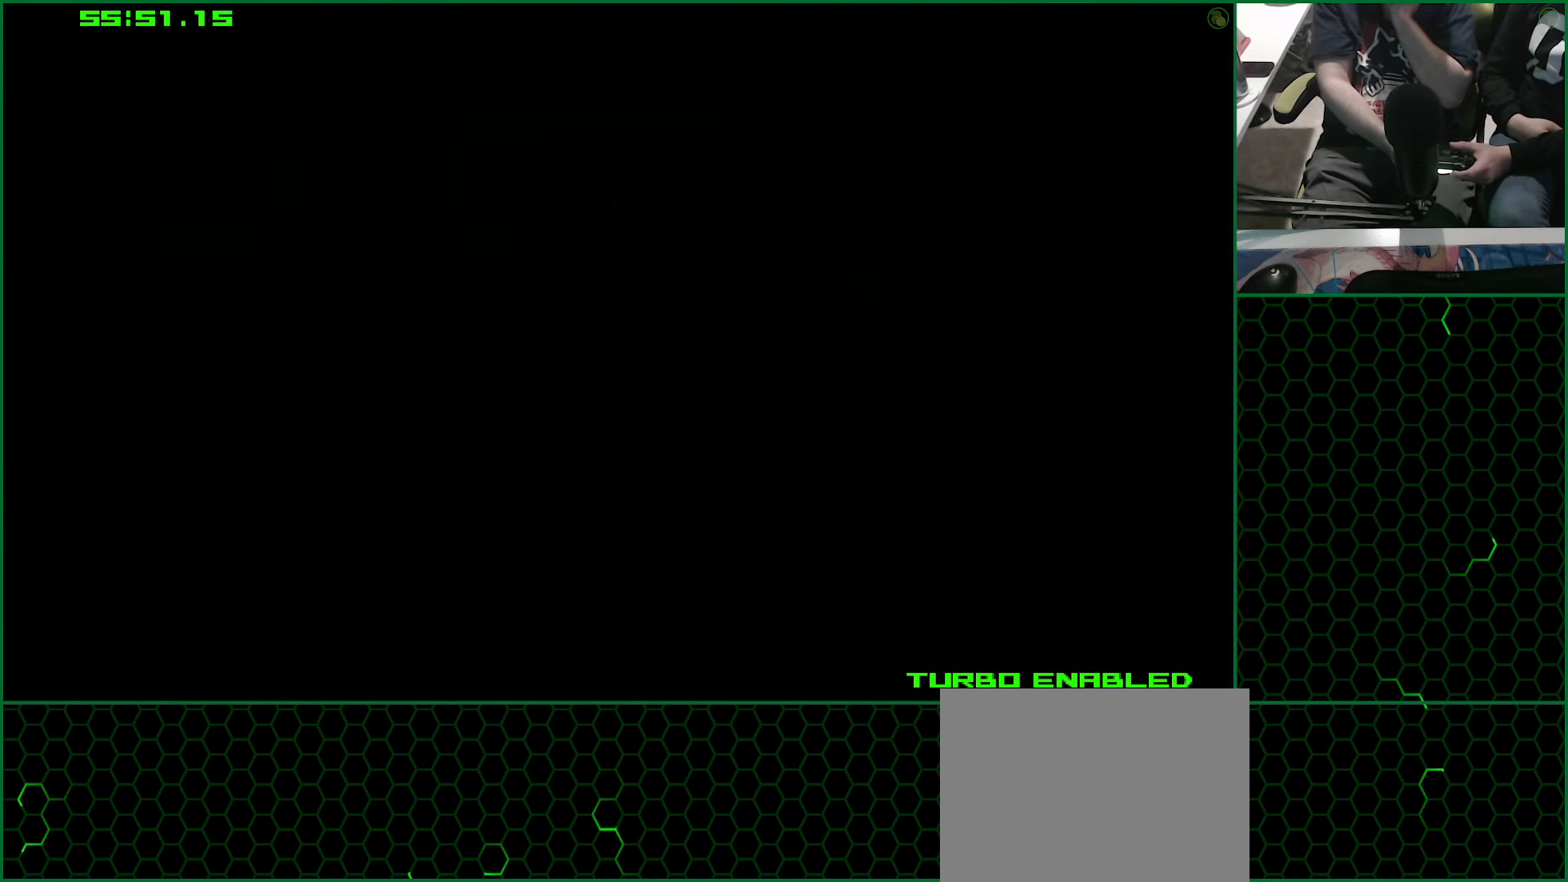
{"buttons": ["CROSS"], "left_stick": "center", "right_stick": "center", "events": []}
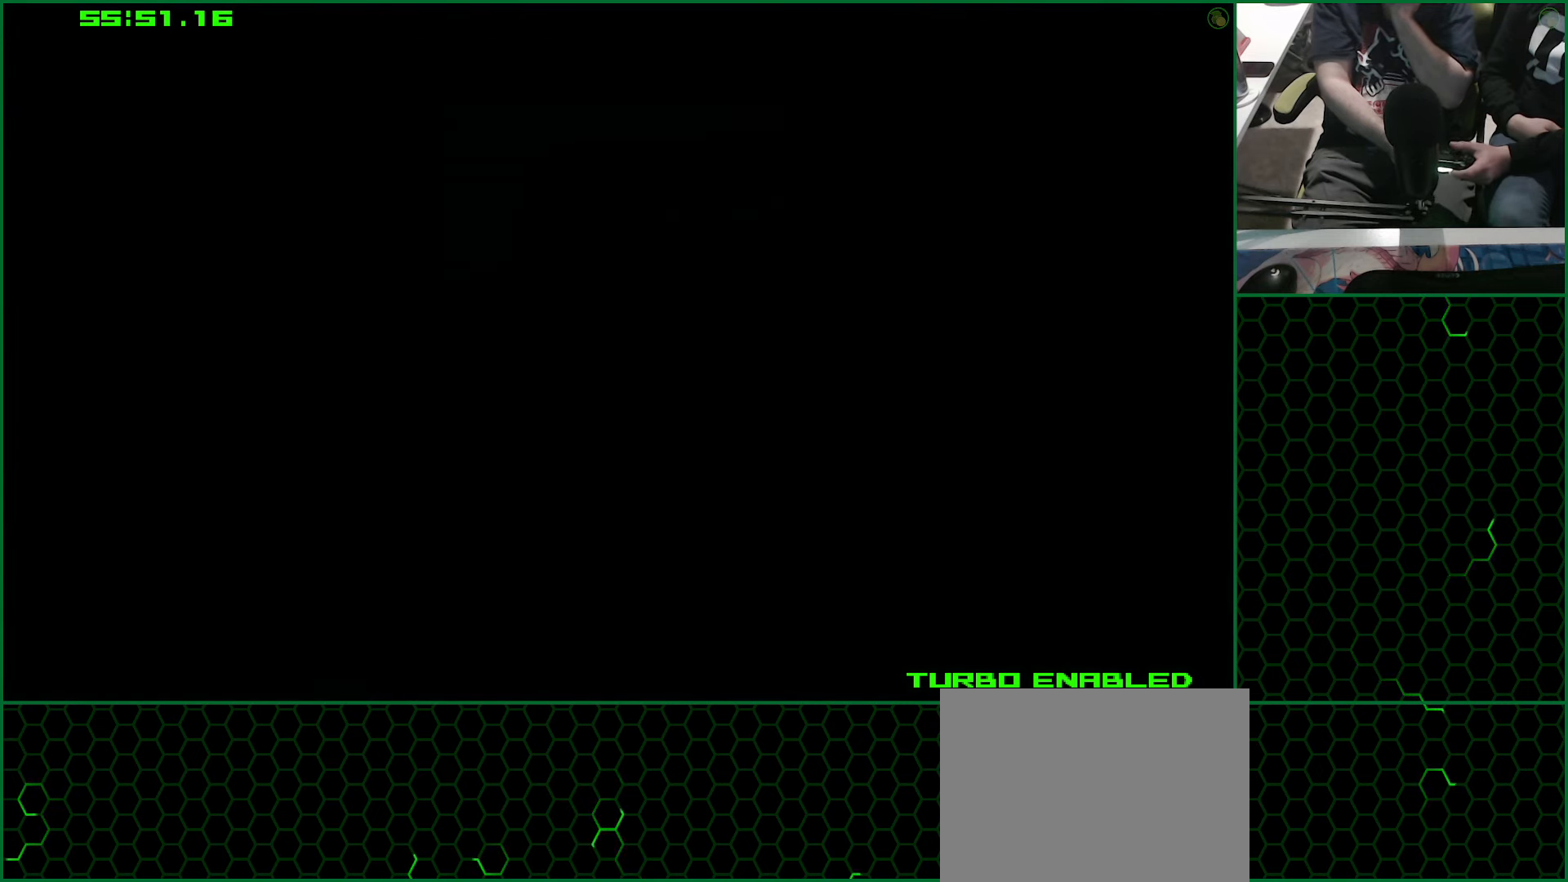
{"buttons": ["CROSS"], "left_stick": "center", "right_stick": "center", "events": []}
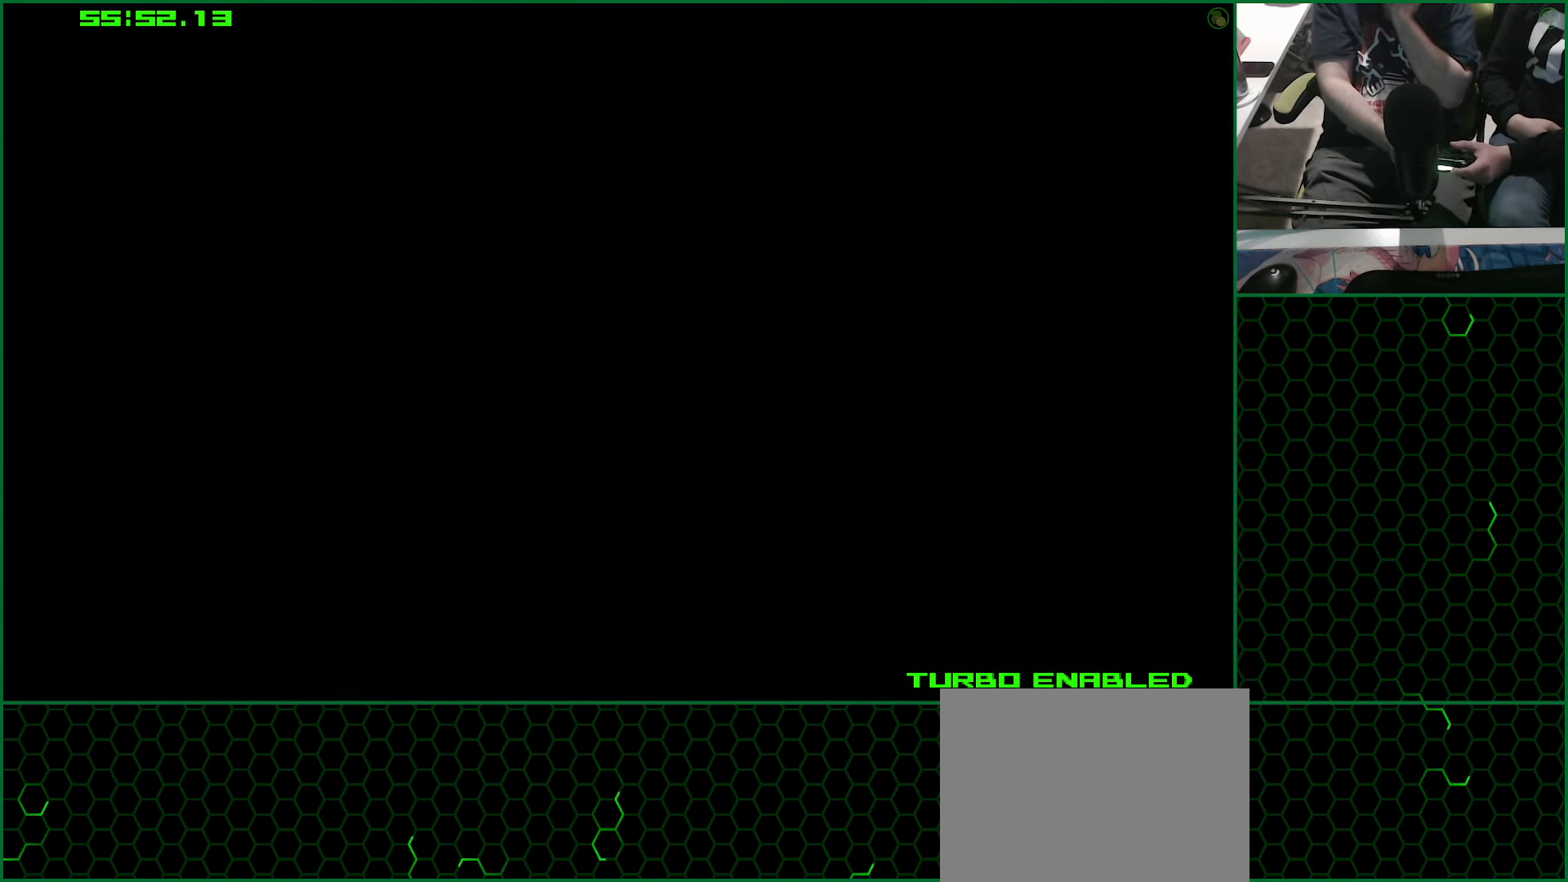
{"buttons": ["CROSS"], "left_stick": "center", "right_stick": "center", "events": []}
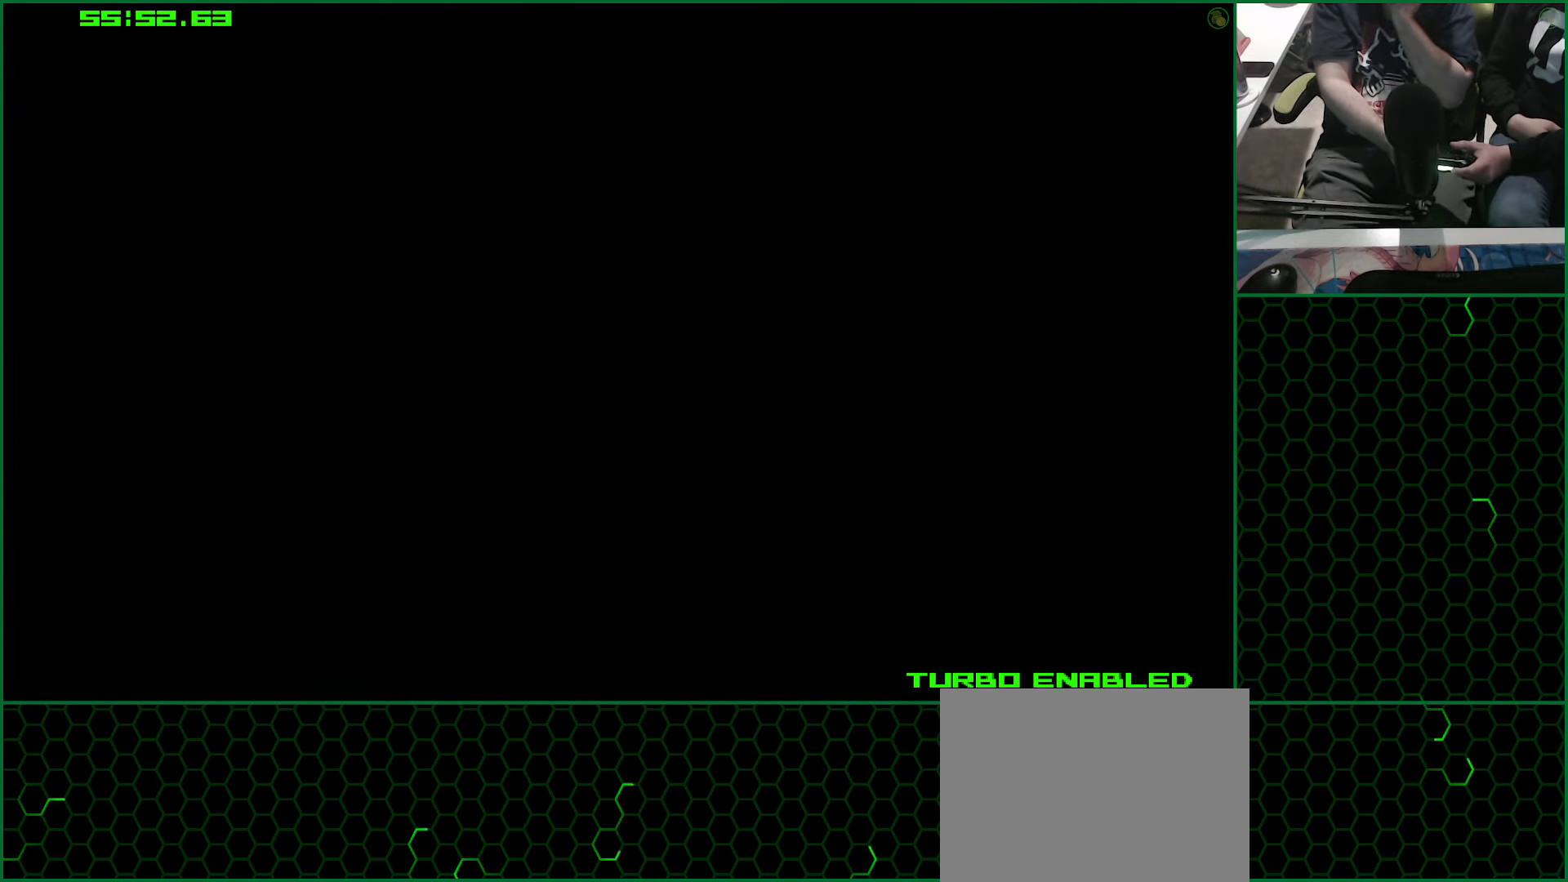
{"buttons": ["CROSS"], "left_stick": "center", "right_stick": "center", "events": []}
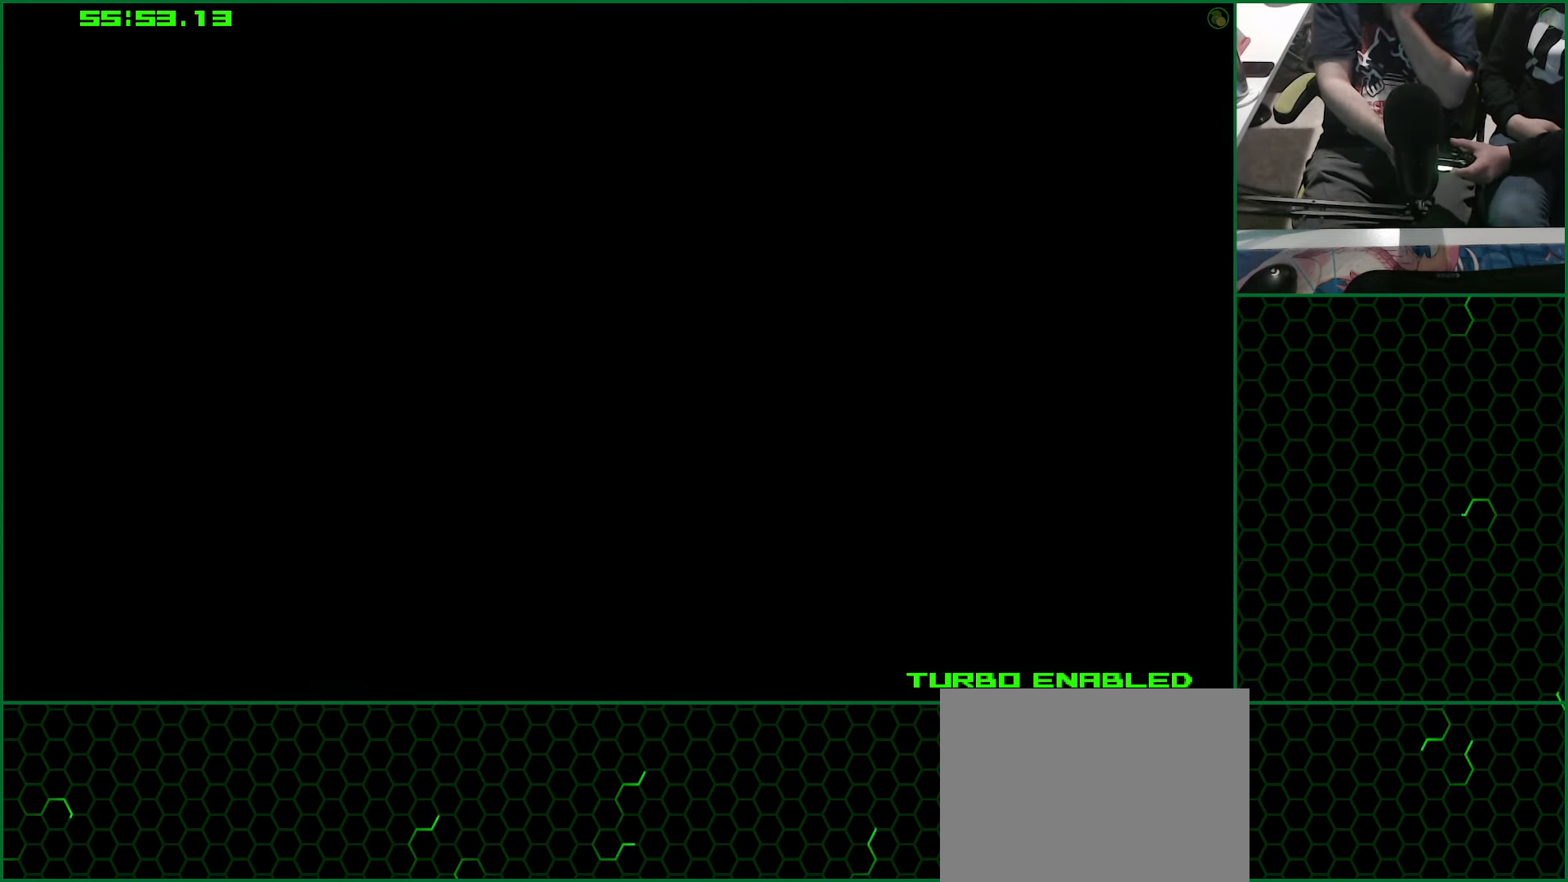
{"buttons": ["CROSS"], "left_stick": "center", "right_stick": "center", "events": []}
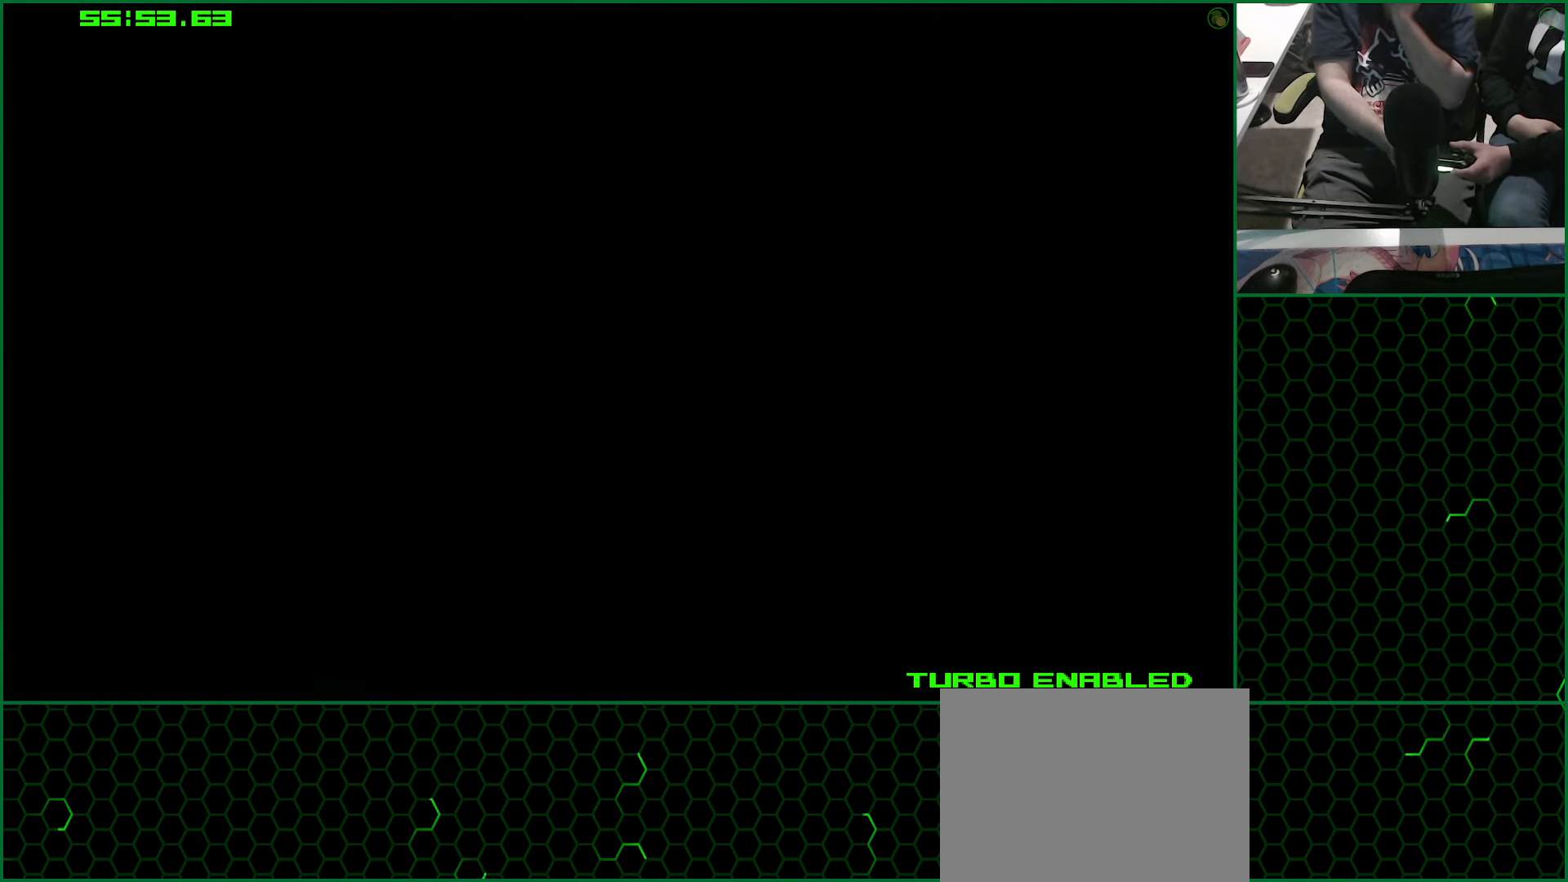
{"buttons": ["CROSS"], "left_stick": "center", "right_stick": "center", "events": []}
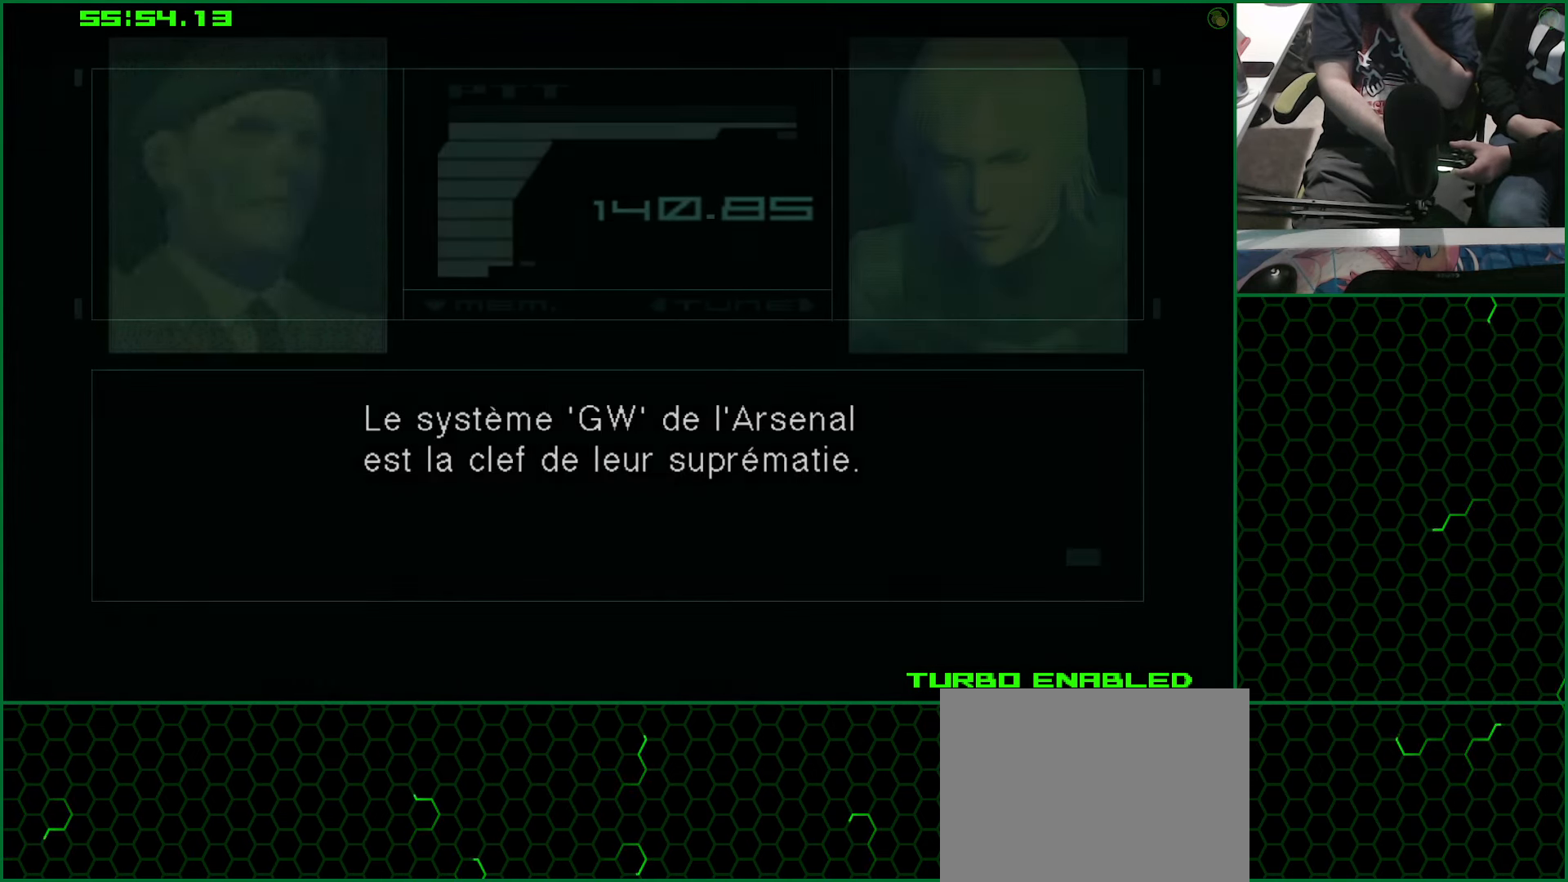
{"buttons": ["CROSS"], "left_stick": "center", "right_stick": "center", "events": []}
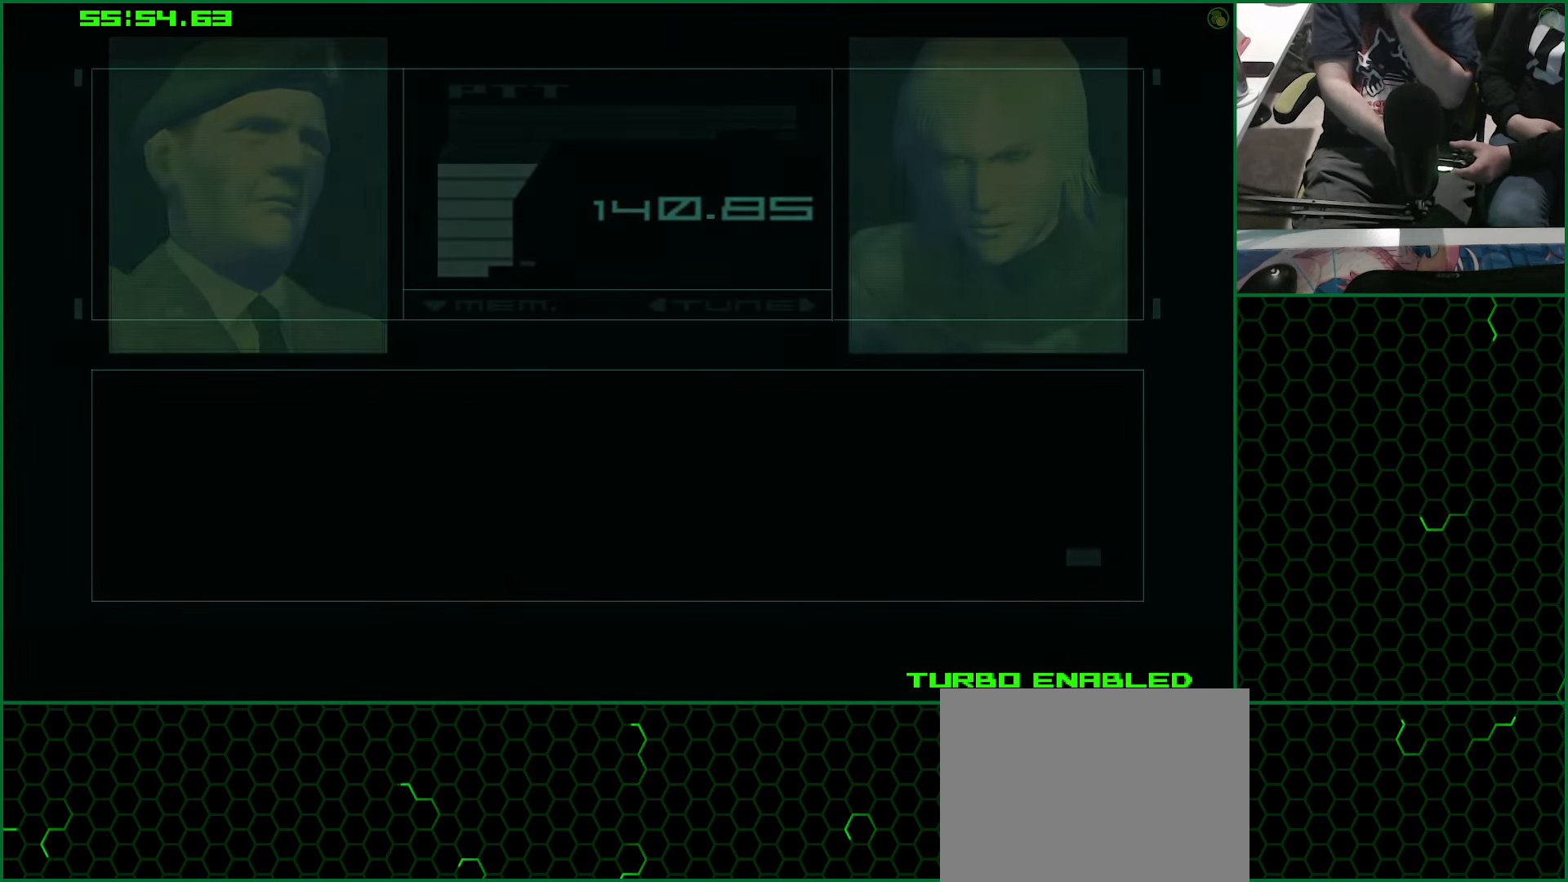
{"buttons": ["CROSS"], "left_stick": "center", "right_stick": "center", "events": []}
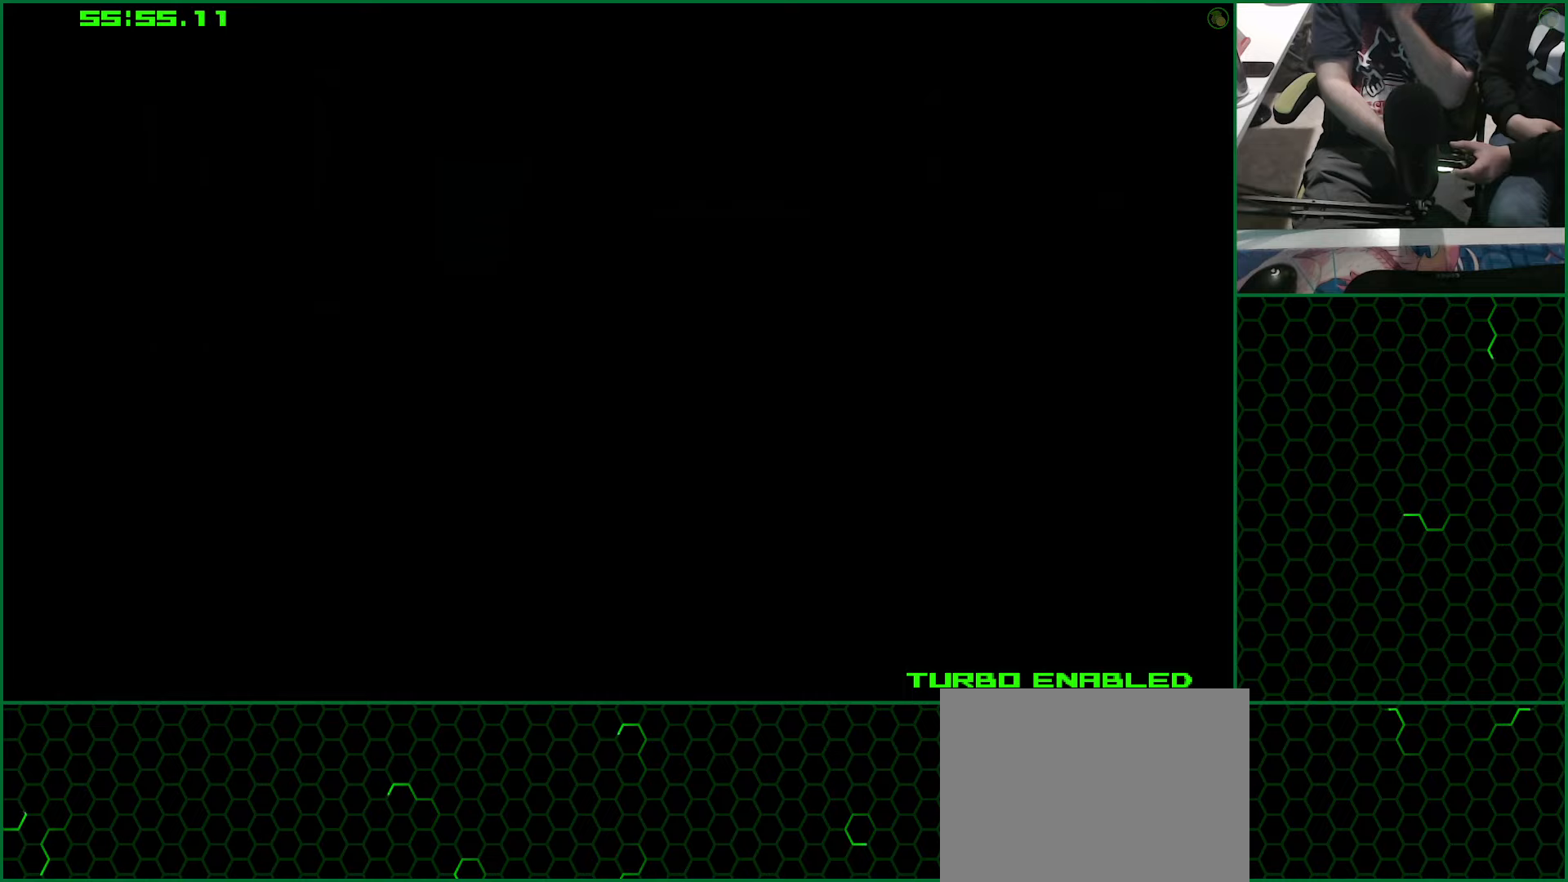
{"buttons": ["CROSS"], "left_stick": "center", "right_stick": "center", "events": []}
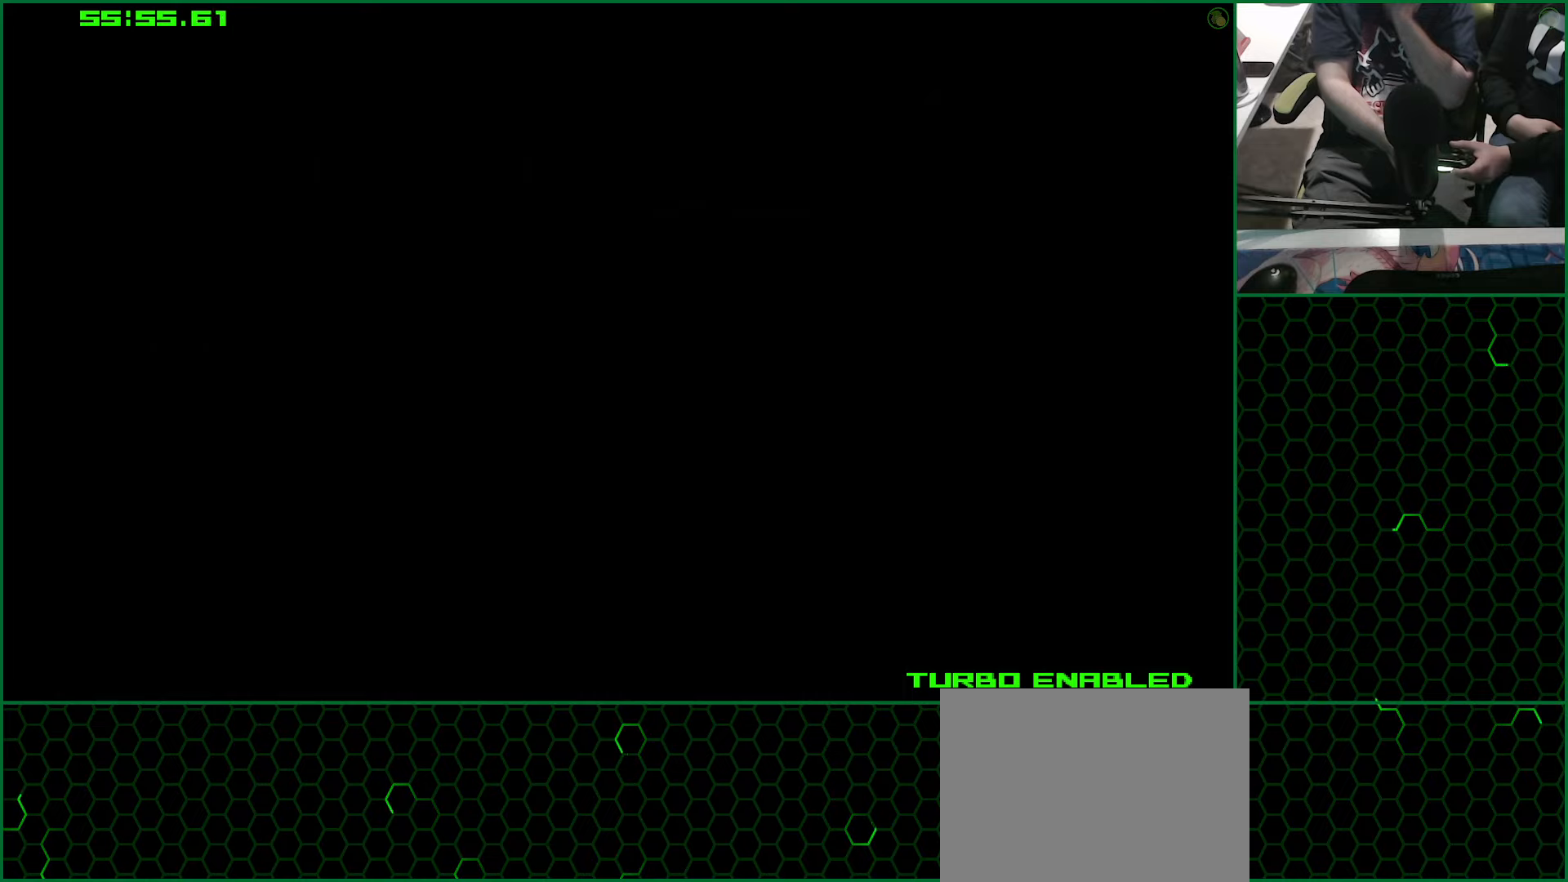
{"buttons": ["CROSS"], "left_stick": "center", "right_stick": "center", "events": []}
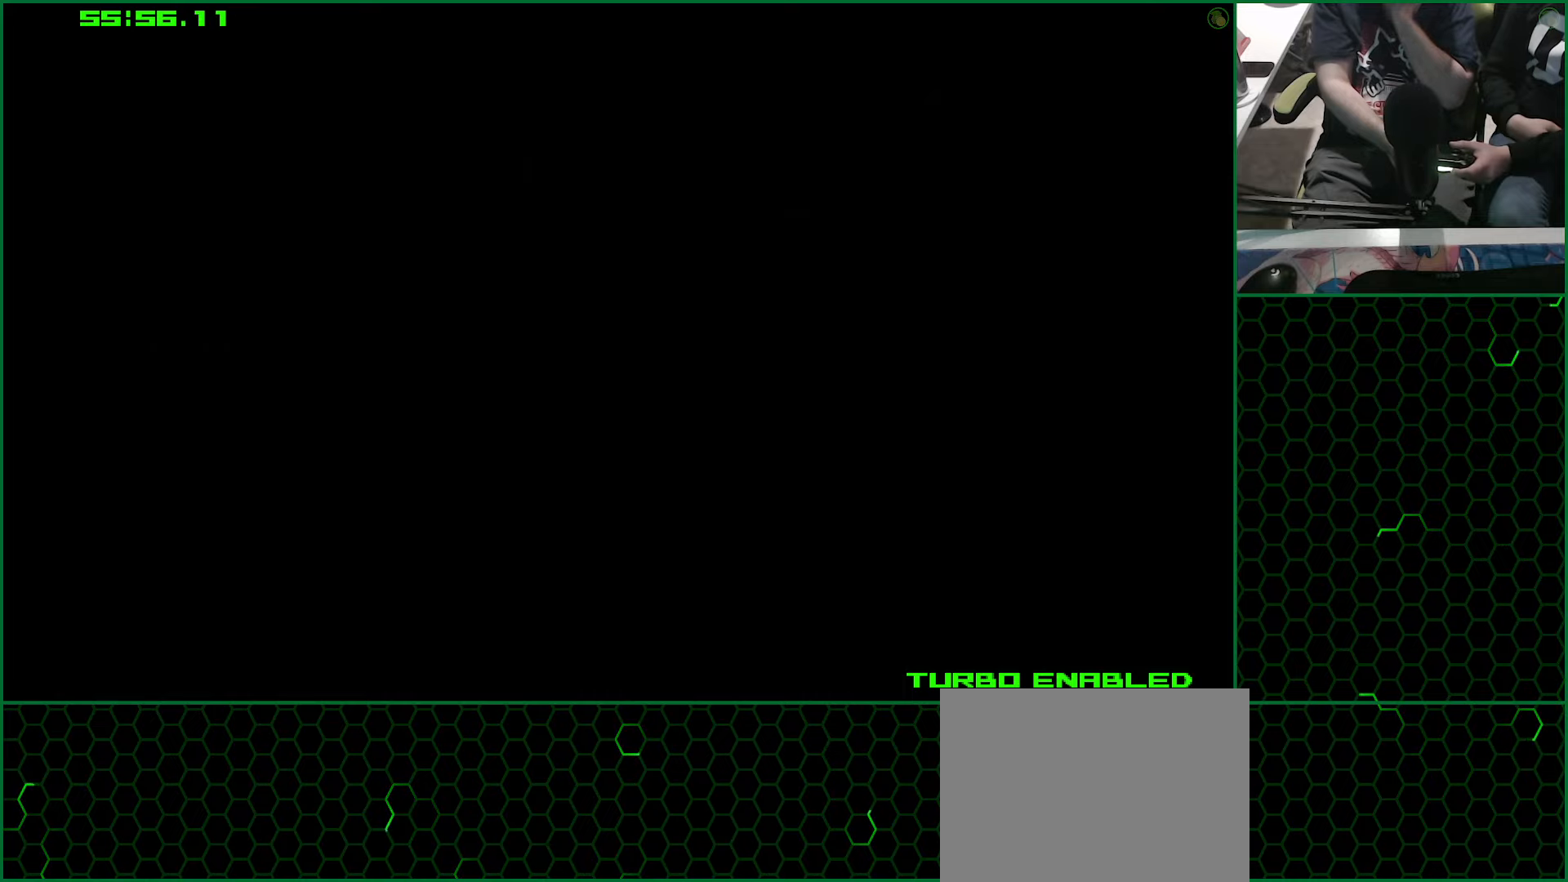
{"buttons": ["CROSS"], "left_stick": "center", "right_stick": "center", "events": []}
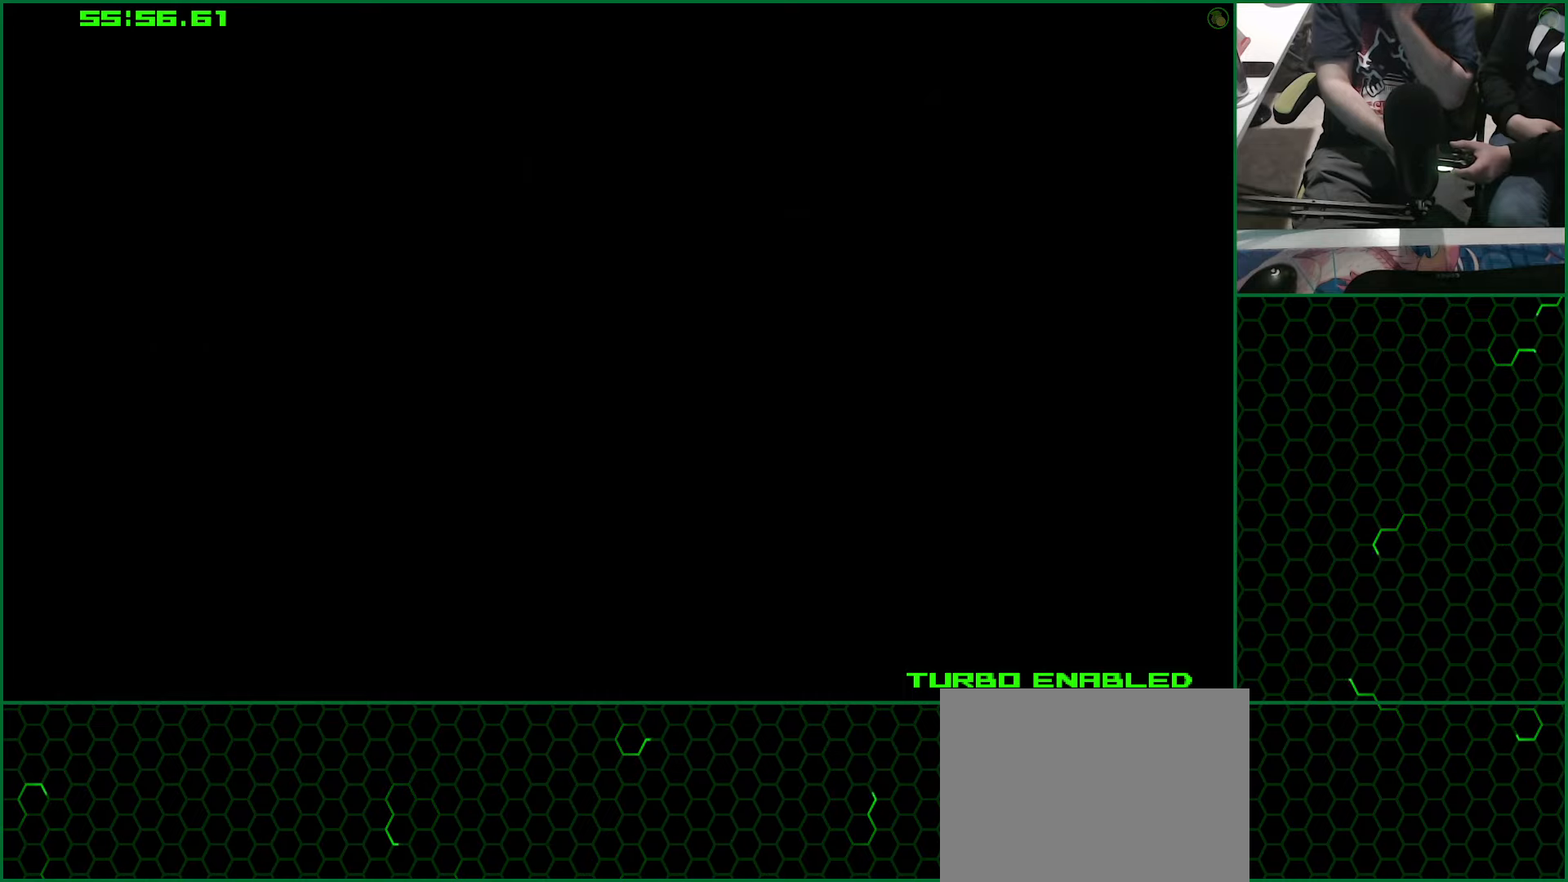
{"buttons": ["CROSS"], "left_stick": "center", "right_stick": "center", "events": []}
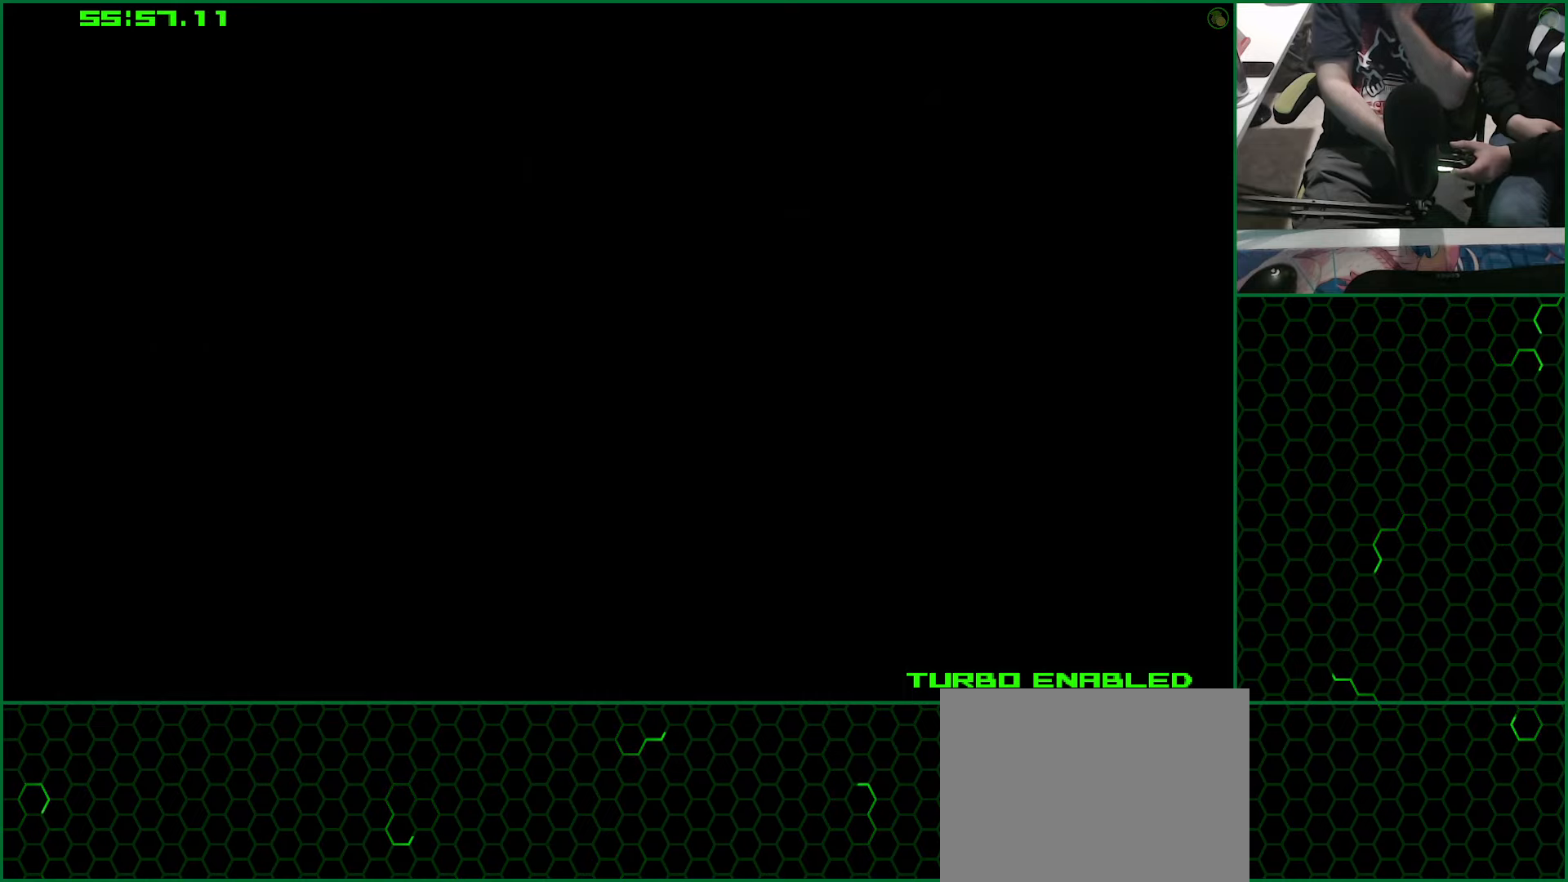
{"buttons": ["CROSS"], "left_stick": "center", "right_stick": "center", "events": []}
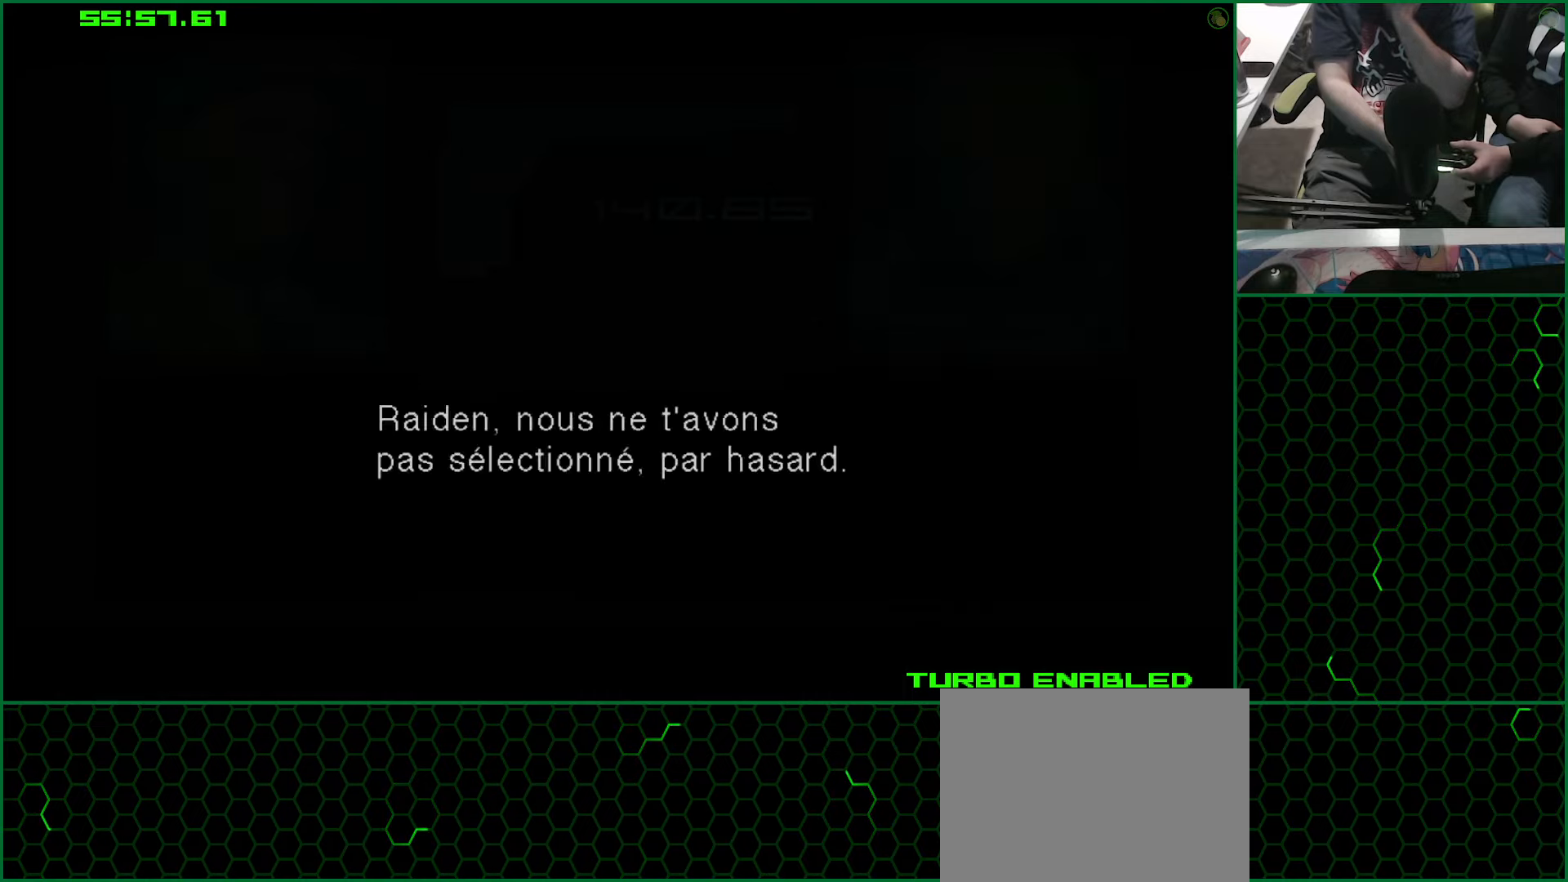
{"buttons": ["CROSS"], "left_stick": "center", "right_stick": "center", "events": []}
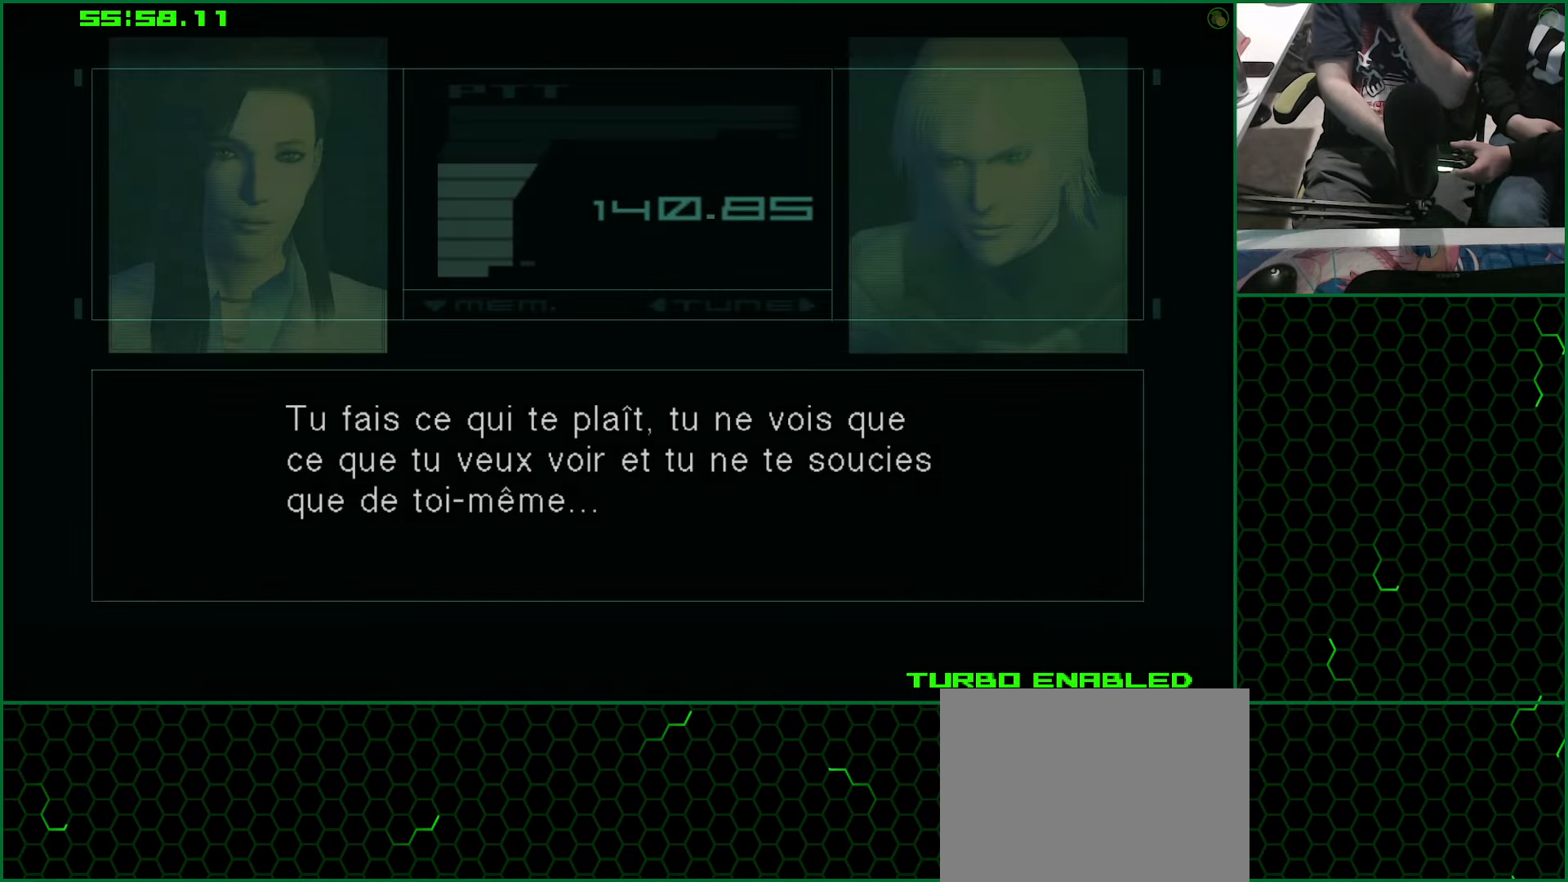
{"buttons": ["CROSS"], "left_stick": "center", "right_stick": "center", "events": []}
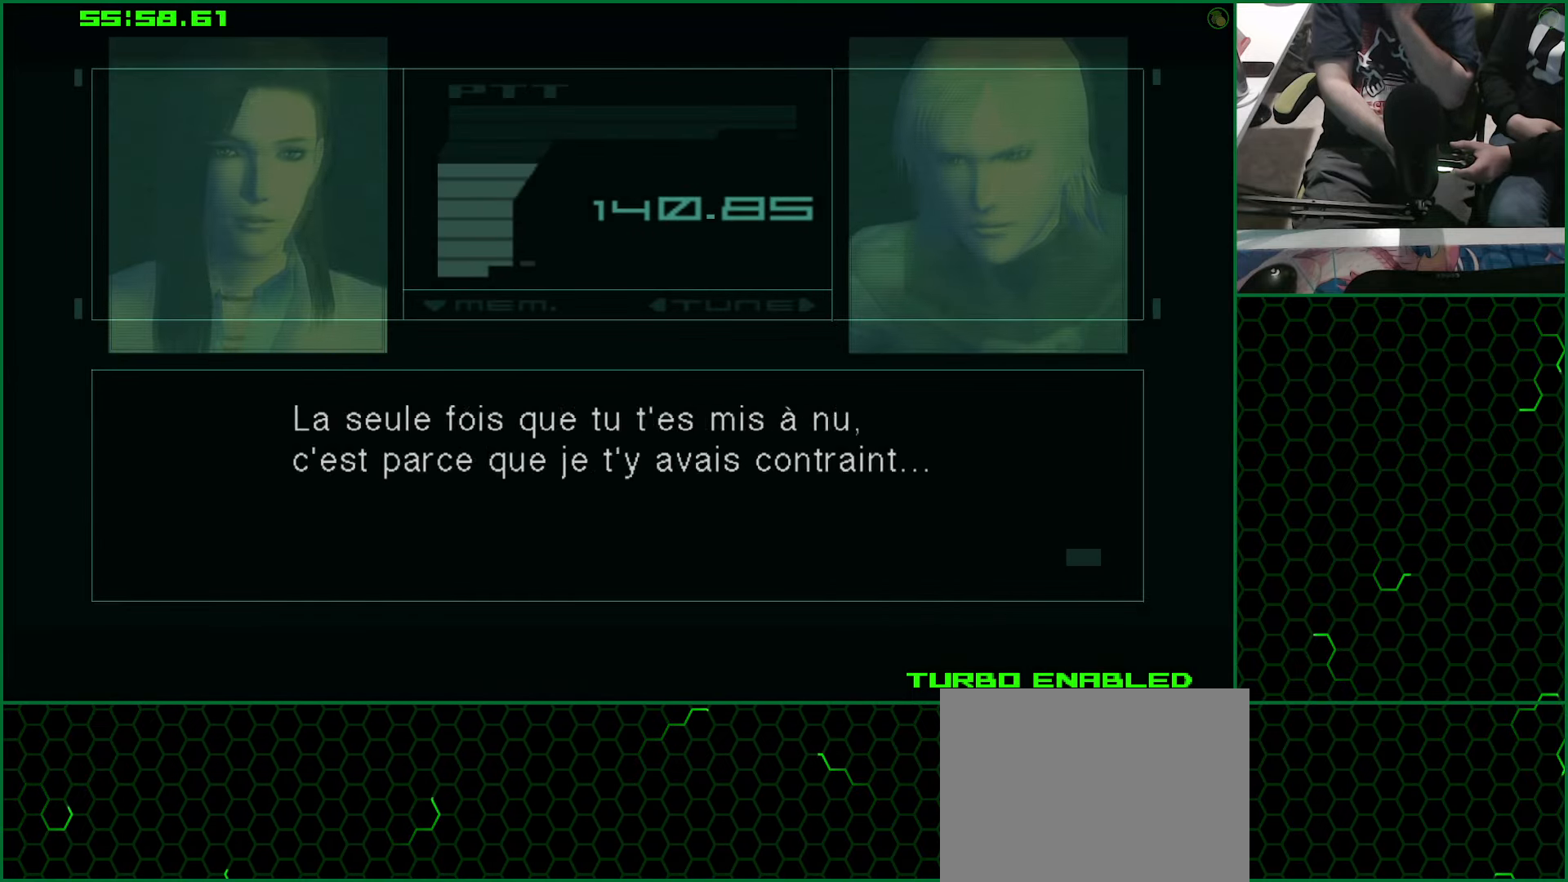
{"buttons": ["CROSS"], "left_stick": "center", "right_stick": "center", "events": []}
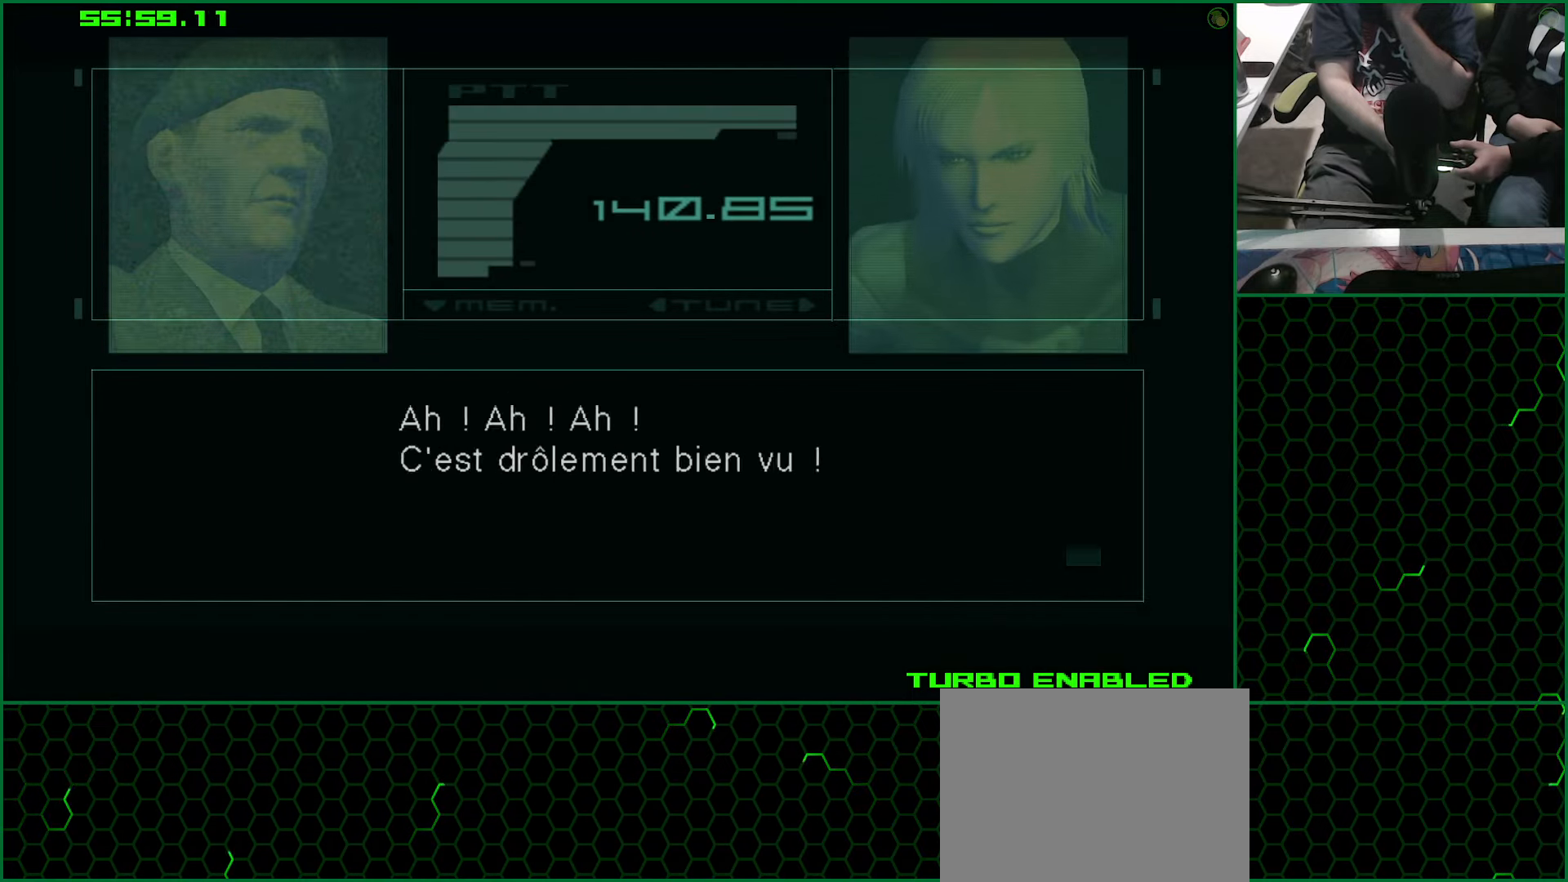
{"buttons": ["CROSS"], "left_stick": "center", "right_stick": "center", "events": []}
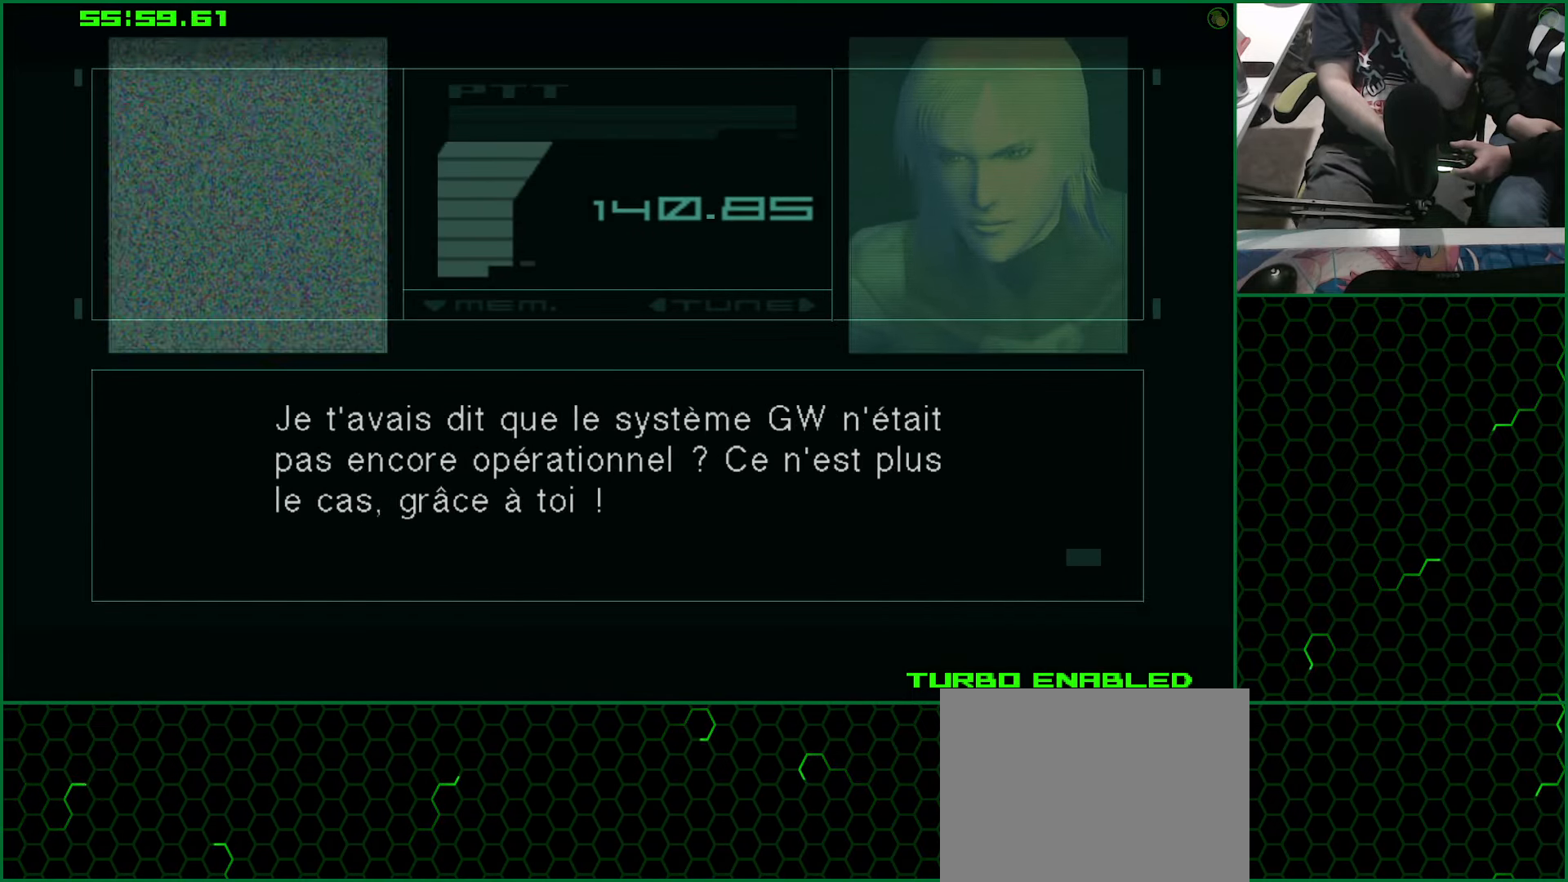
{"buttons": ["CROSS"], "left_stick": "center", "right_stick": "center", "events": []}
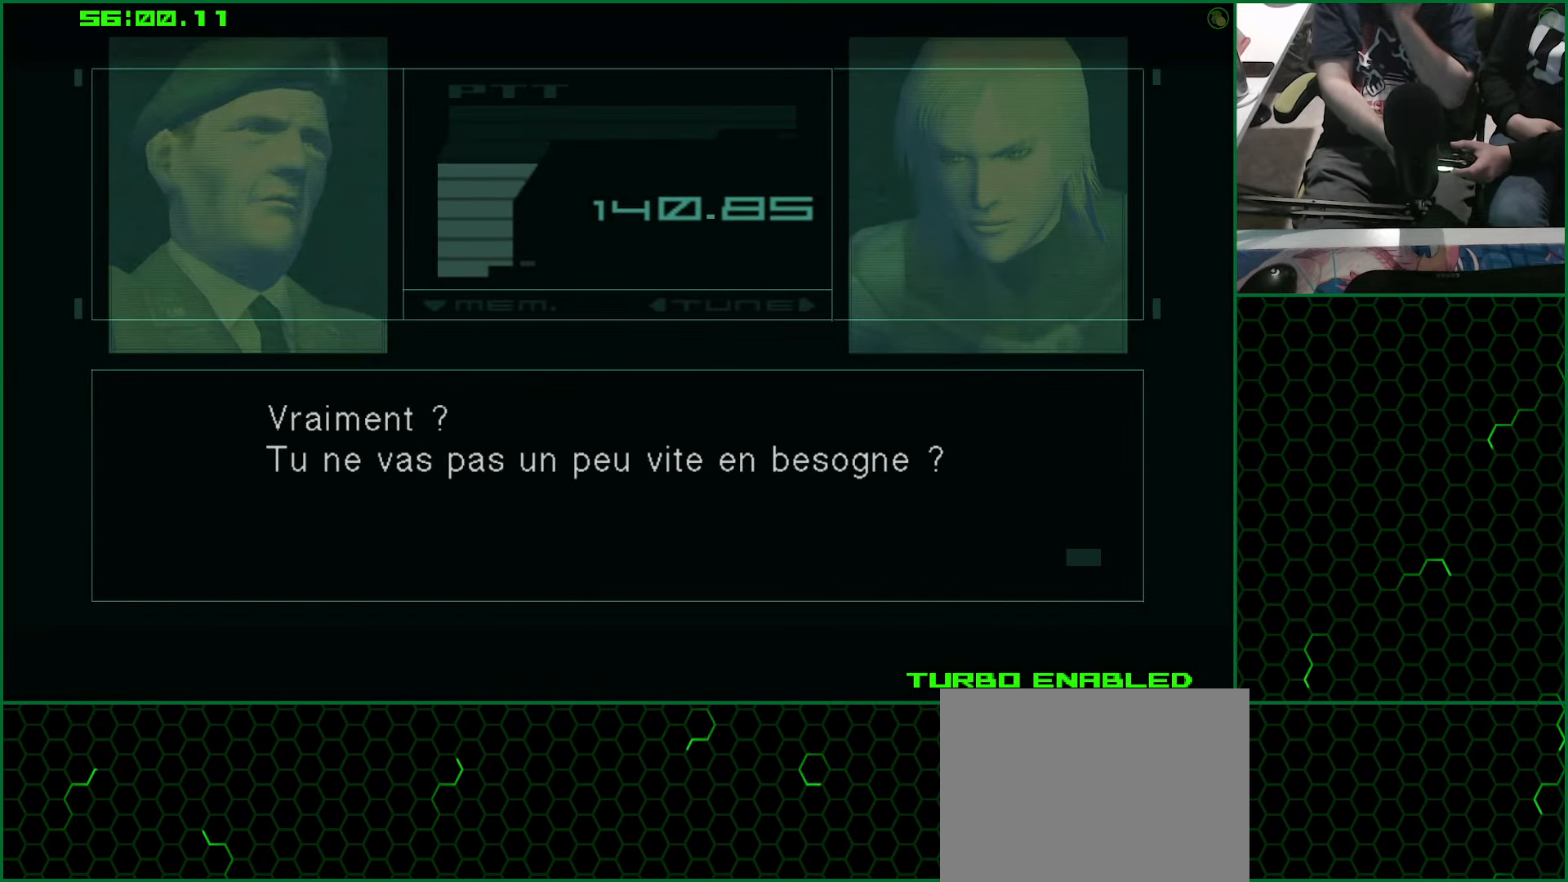
{"buttons": ["CROSS"], "left_stick": "center", "right_stick": "center", "events": []}